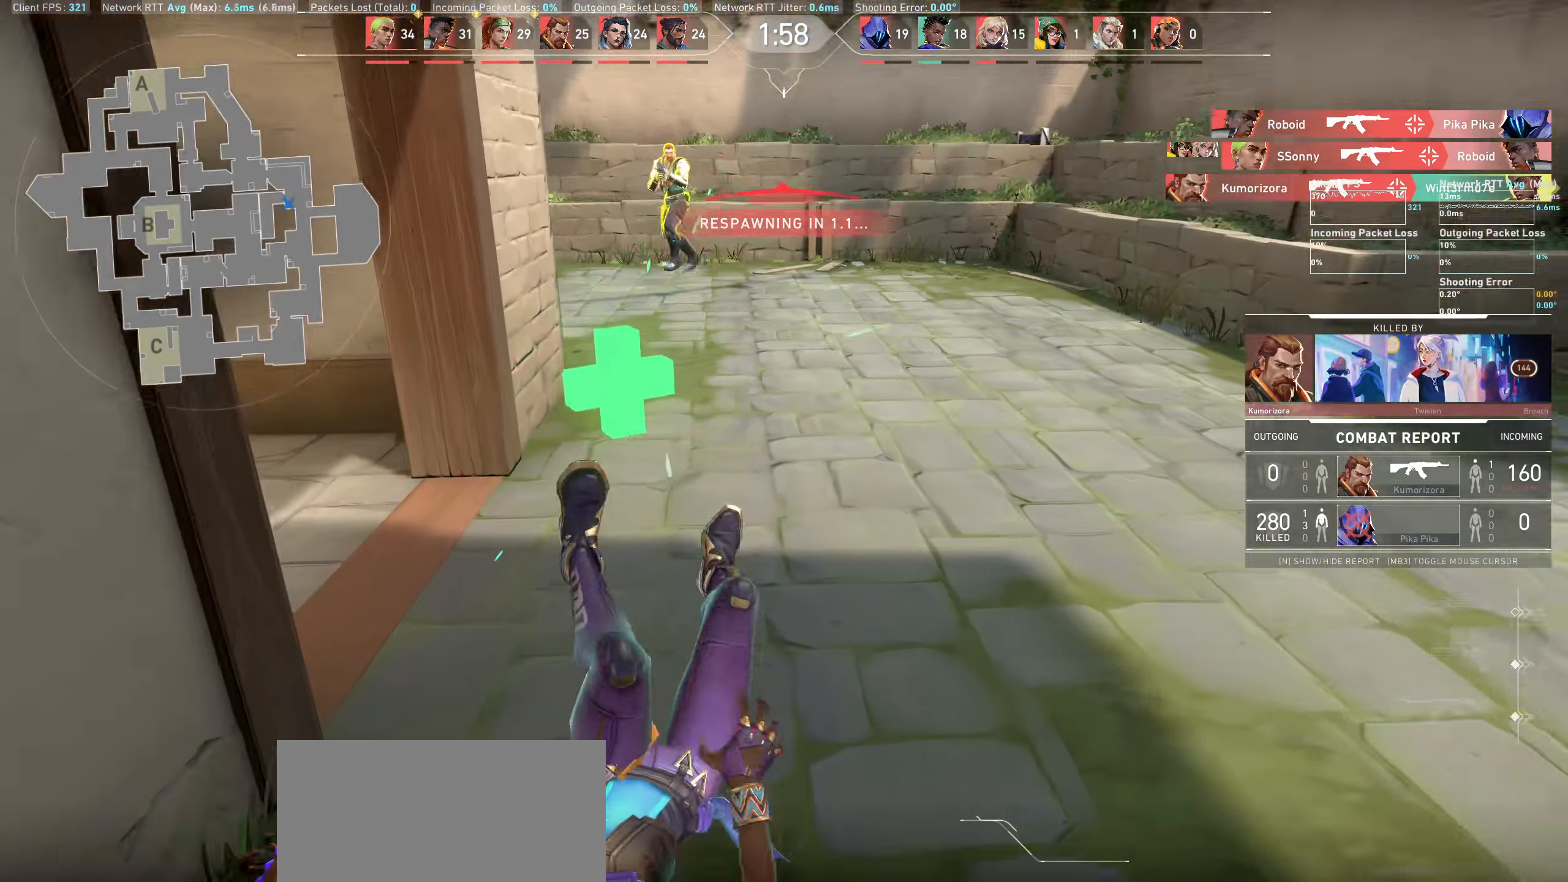
Gameplay with keyboard and mouse; each line is a JSON object with the keys and mouse buttons held at the frame after it. "events" lists presses ("down") and releases ("up") of "a", "ctrl", "d", "e", "q", "s", "shift", "space", "w", "mouse_left", "mouse_wheel" and "mouse_right" between this image and that frame as [ms after this image, input, new state], when the widget could be followed in between. "mouse_left", "mouse_wheel", "mouse_right" = the "left", "wheel", "right" buttons of the "mouse" list. No other keys are recorded. "wheel" means that the mouse wheel is clicked or scrolled. Not read: mouse_move.
{"keys": [], "mouse": [], "events": [[17, "mouse_left", "up"]]}
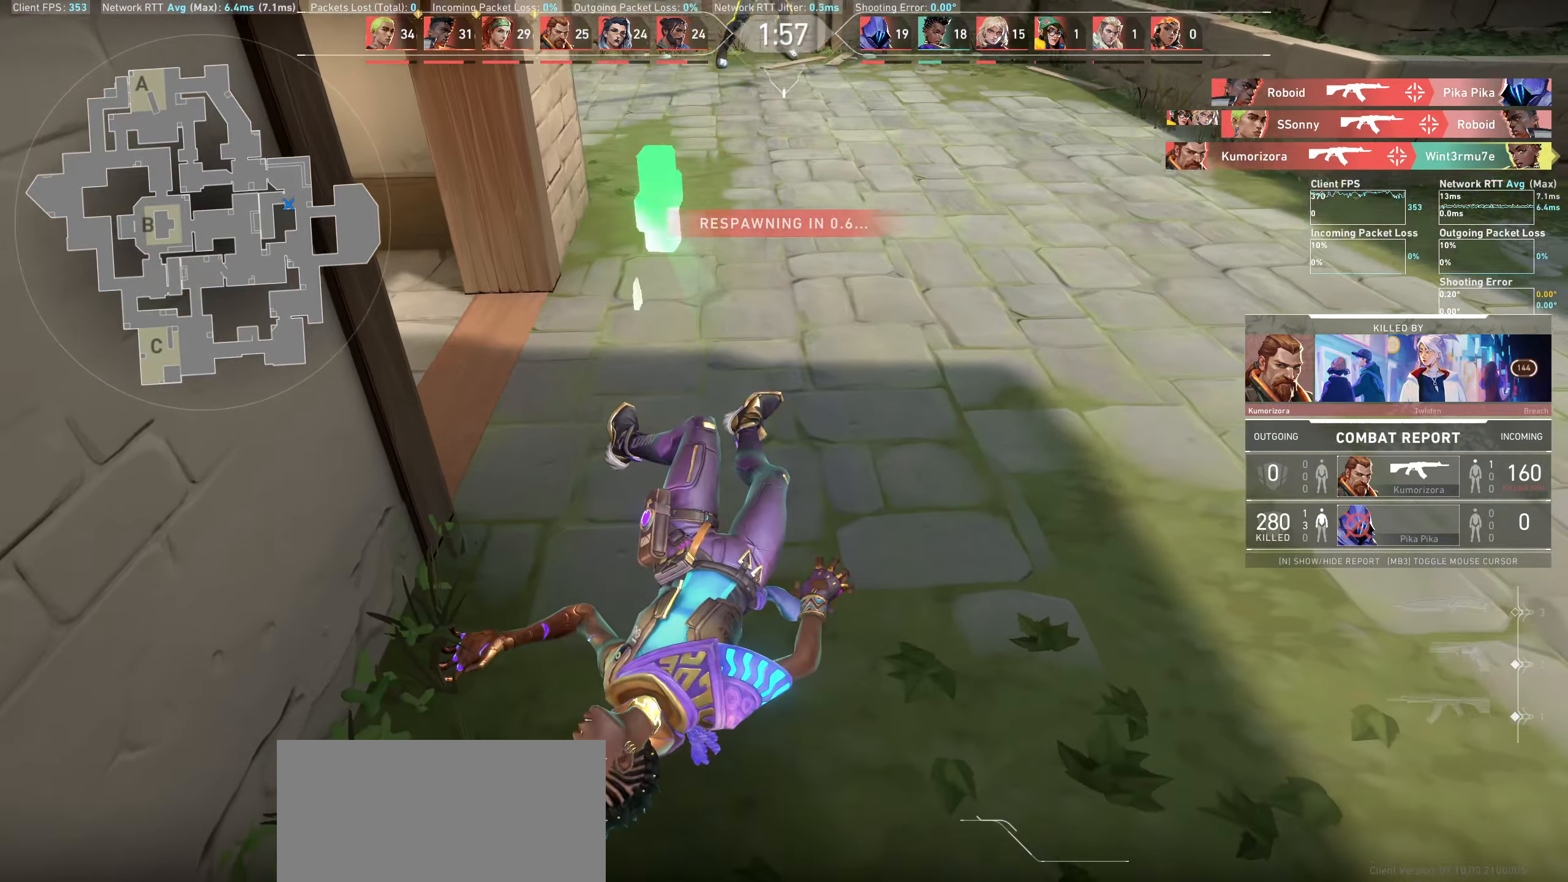
{"keys": [], "mouse": [], "events": []}
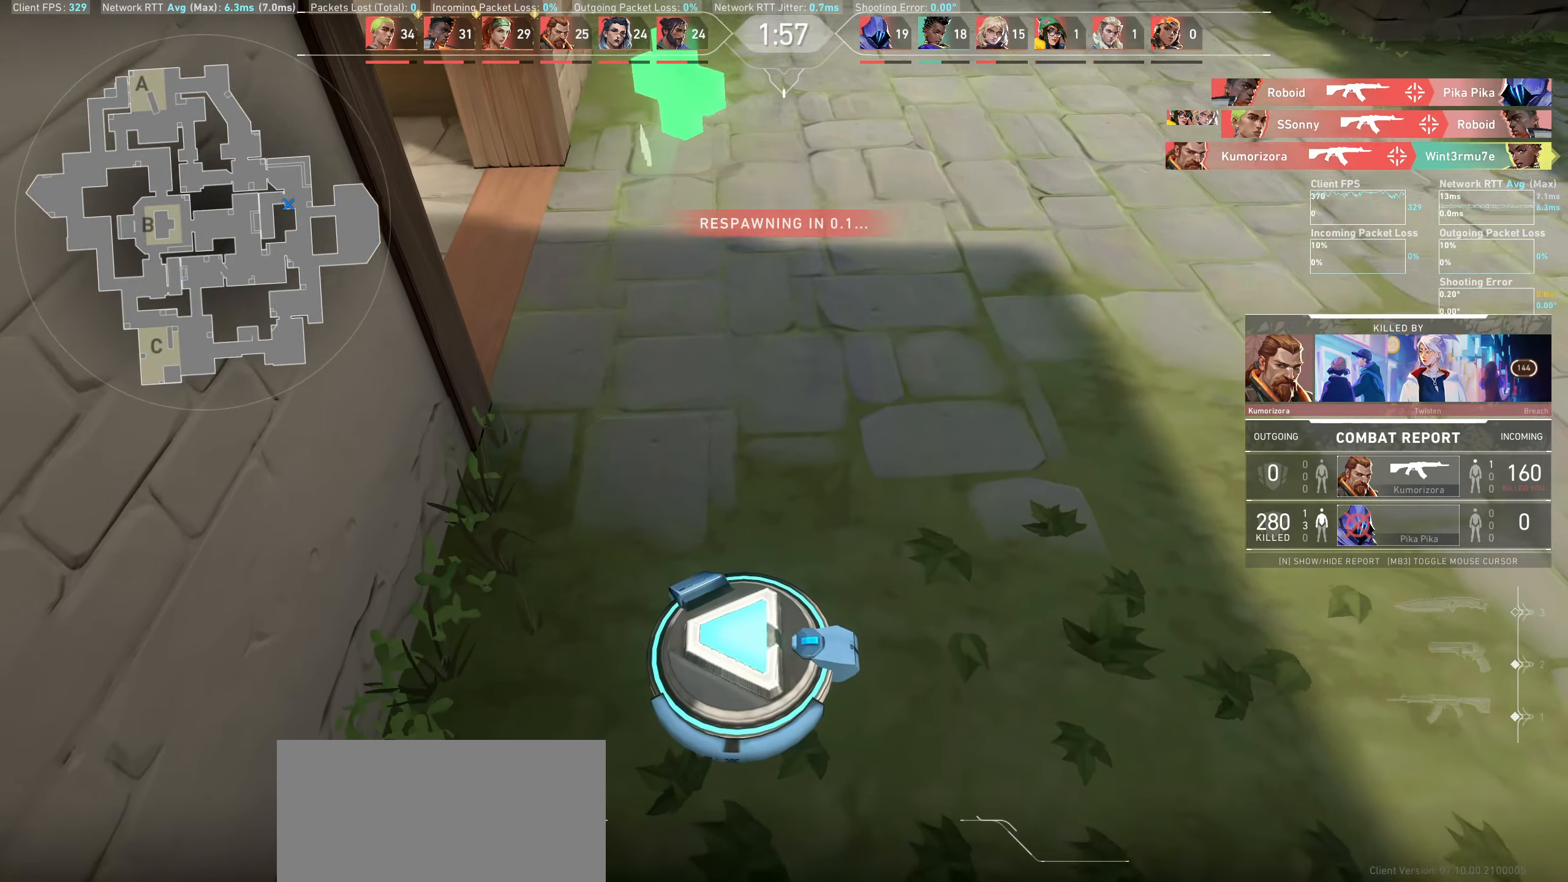
{"keys": [], "mouse": [], "events": []}
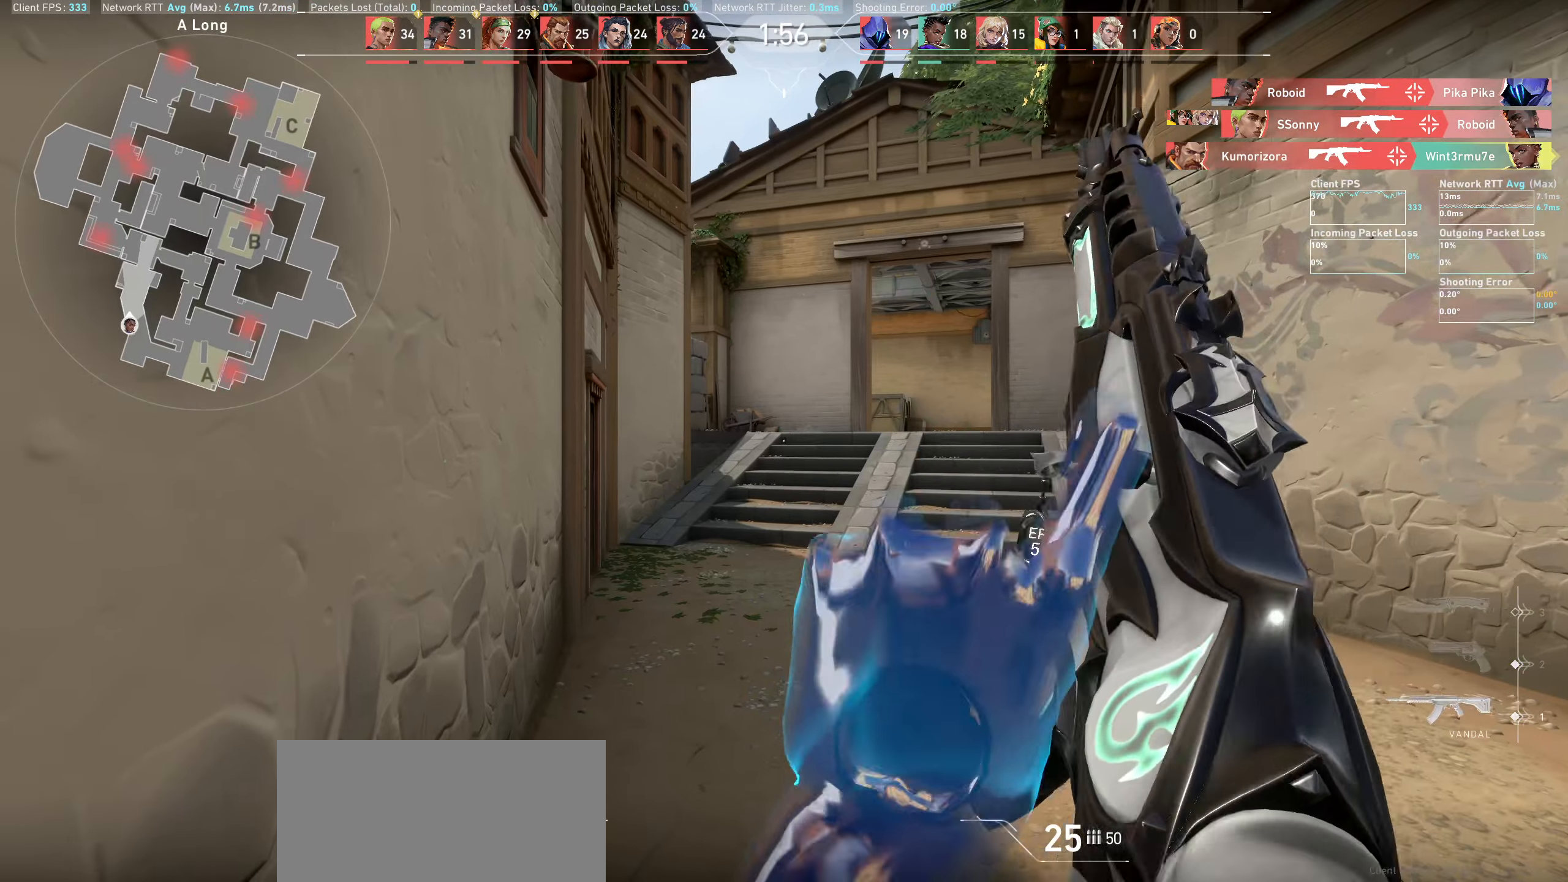
{"keys": ["d"], "mouse": [], "events": [[417, "d", "down"]]}
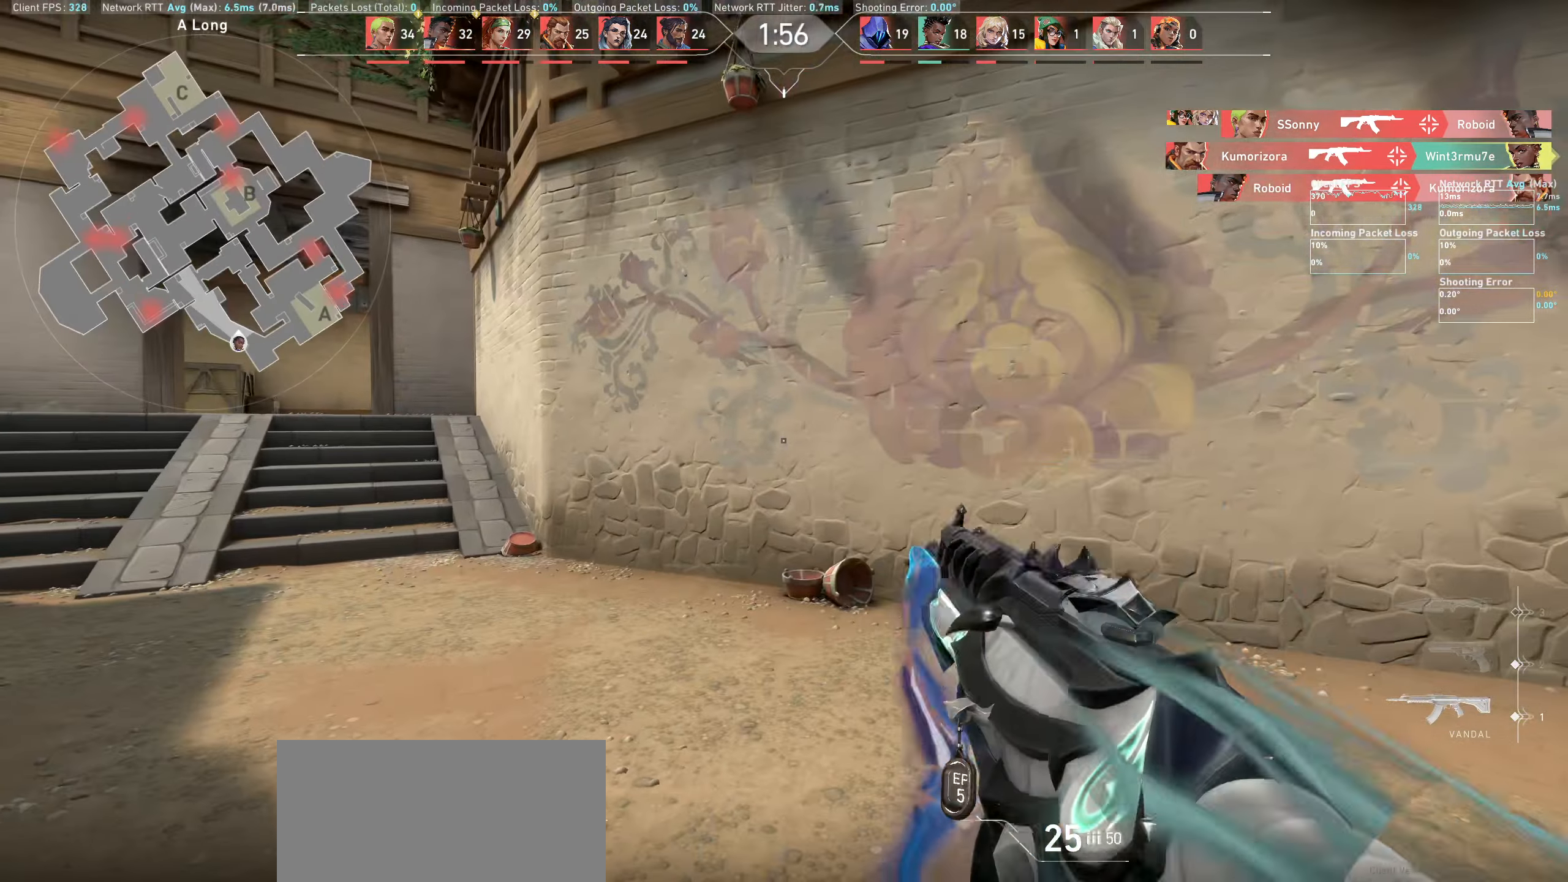
{"keys": ["d", "w"], "mouse": [], "events": [[50, "w", "down"]]}
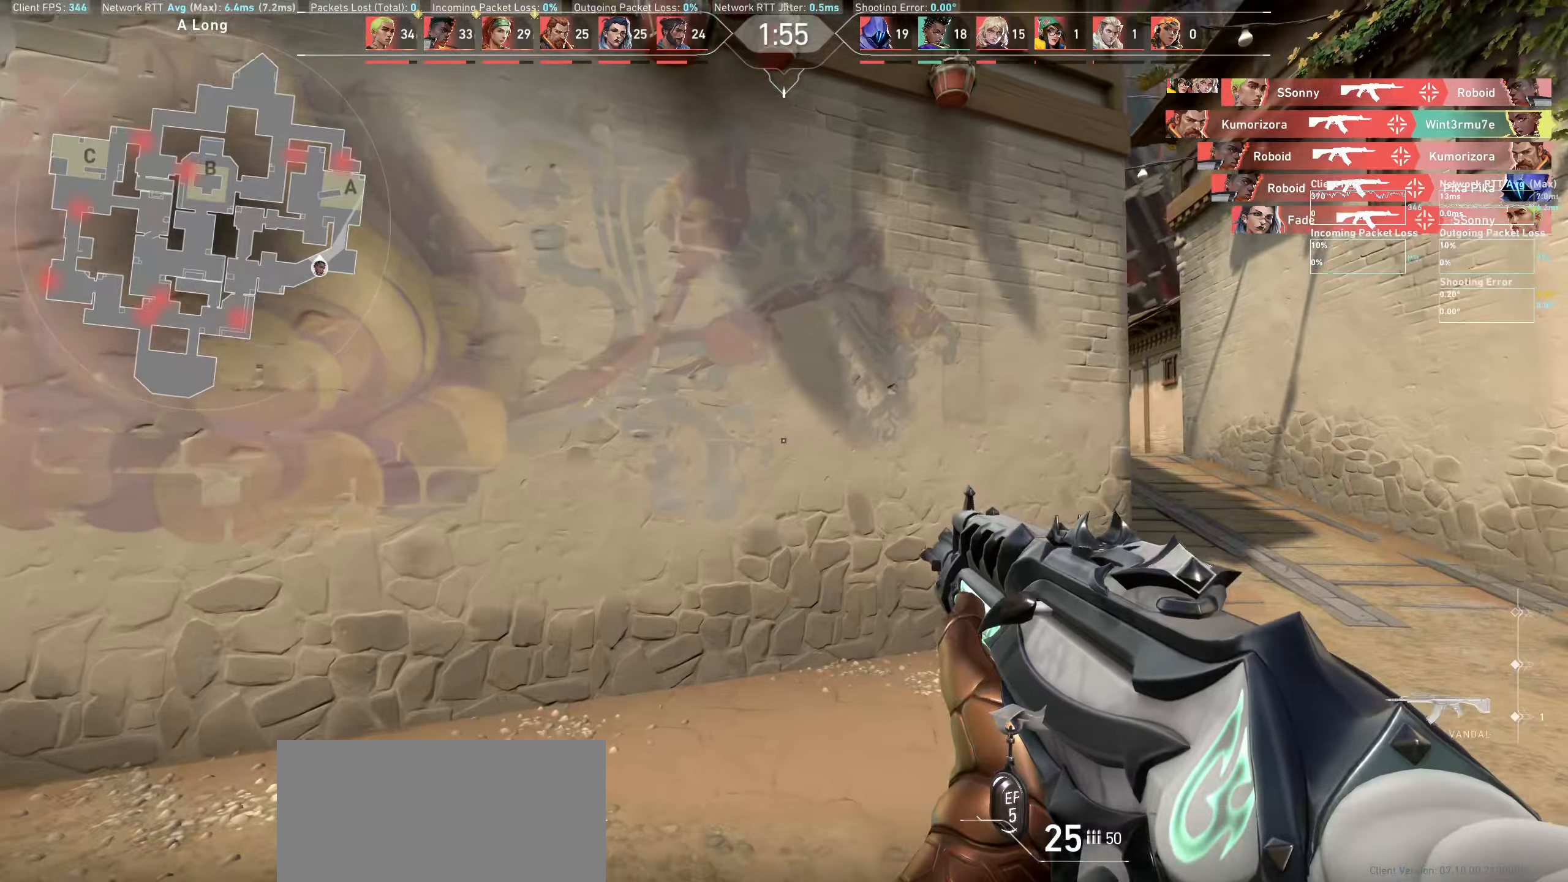
{"keys": ["d", "w"], "mouse": [], "events": [[50, "d", "up"], [384, "d", "down"]]}
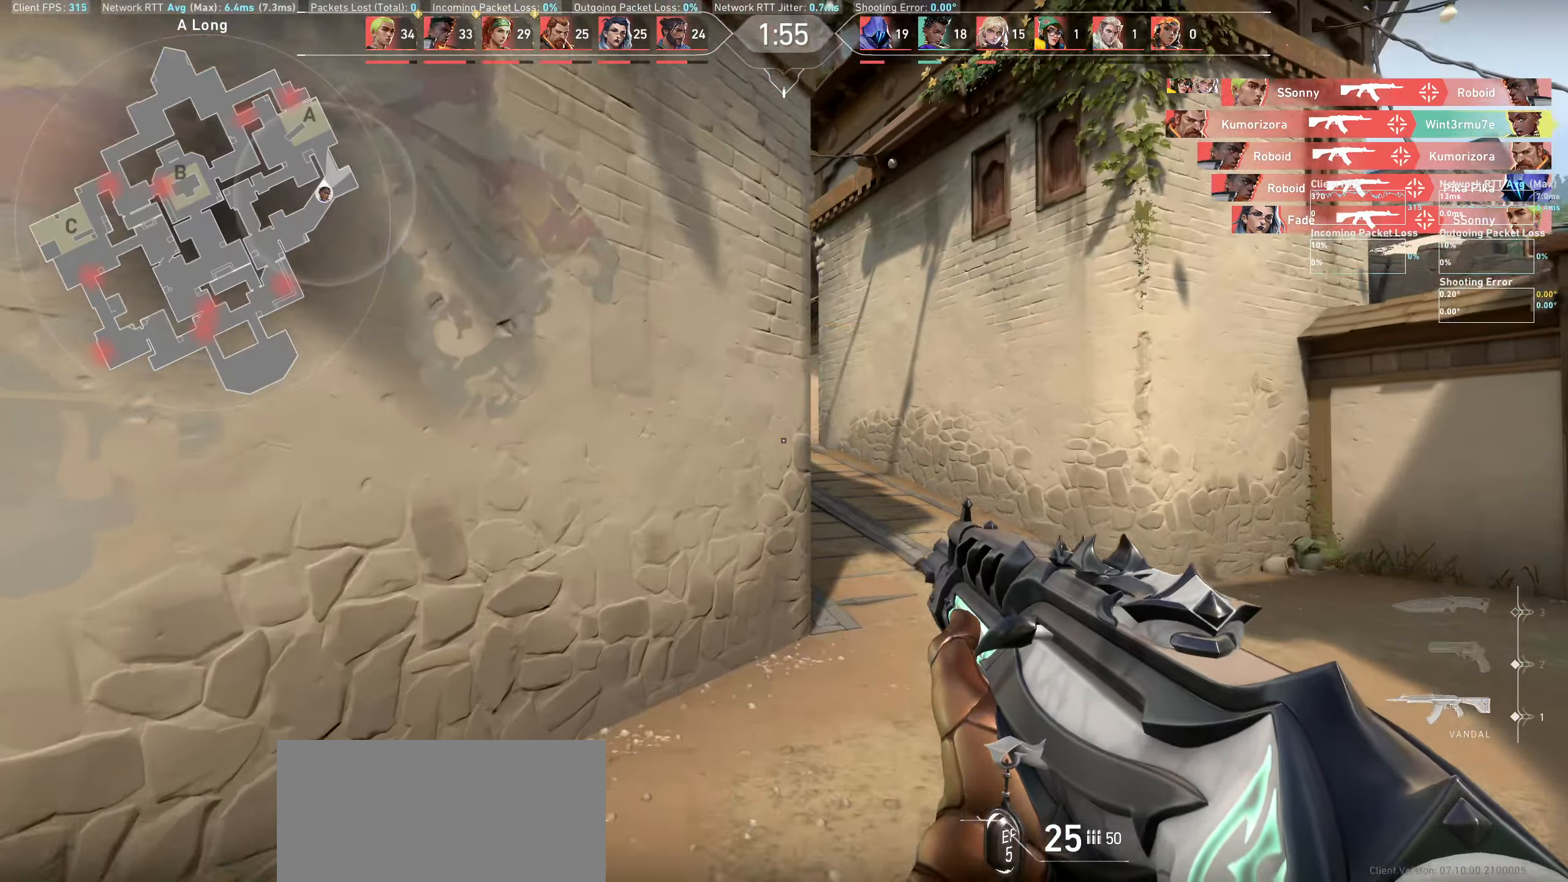
{"keys": ["w"], "mouse": [], "events": [[384, "d", "up"]]}
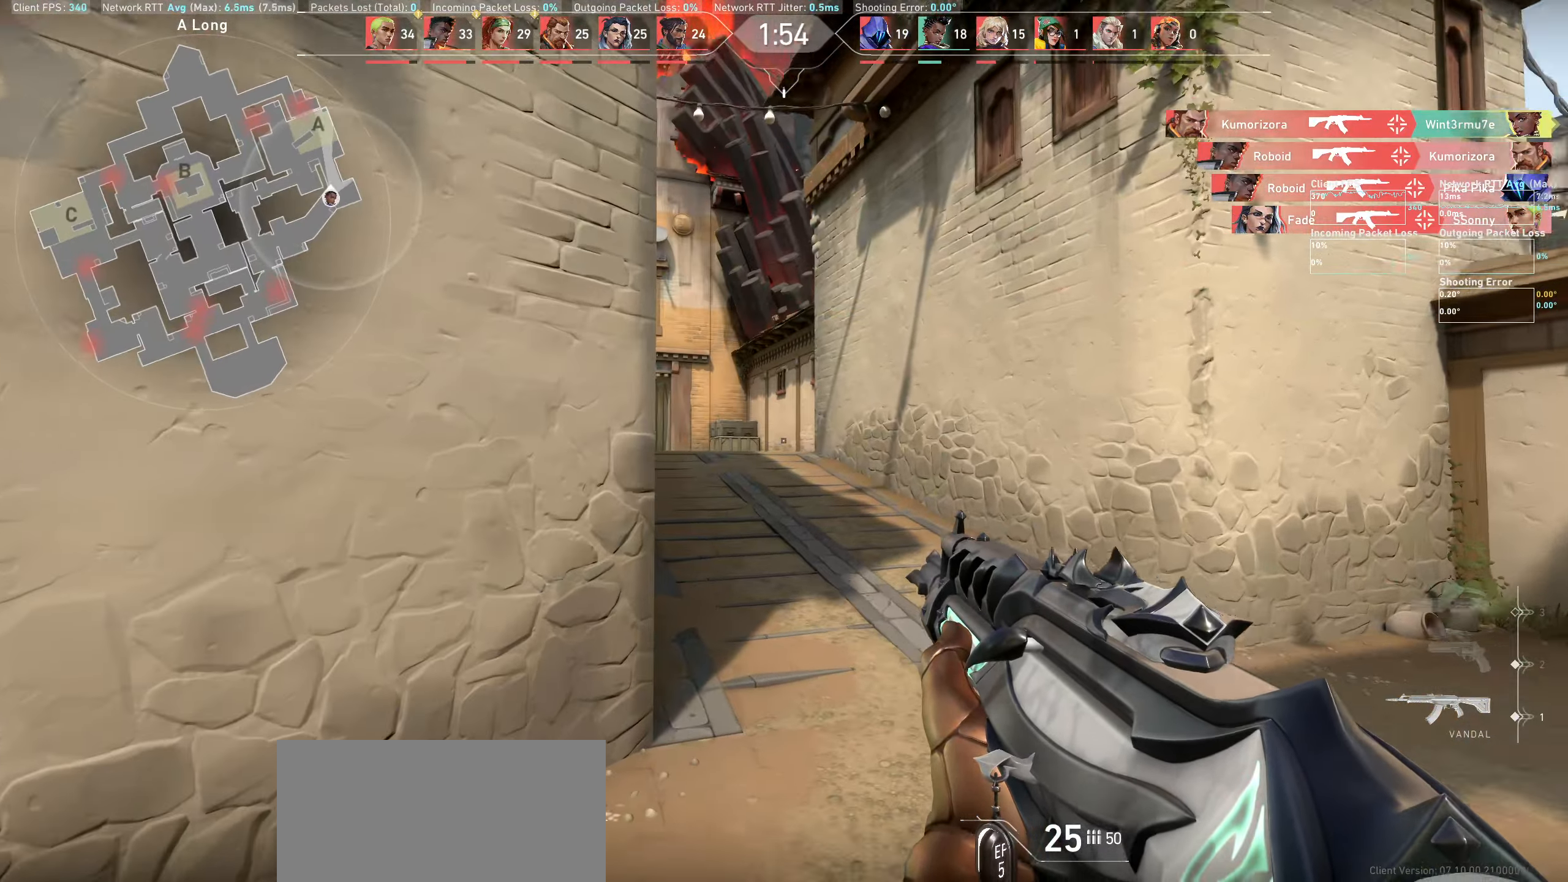
{"keys": ["d", "w"], "mouse": [], "events": [[417, "d", "down"]]}
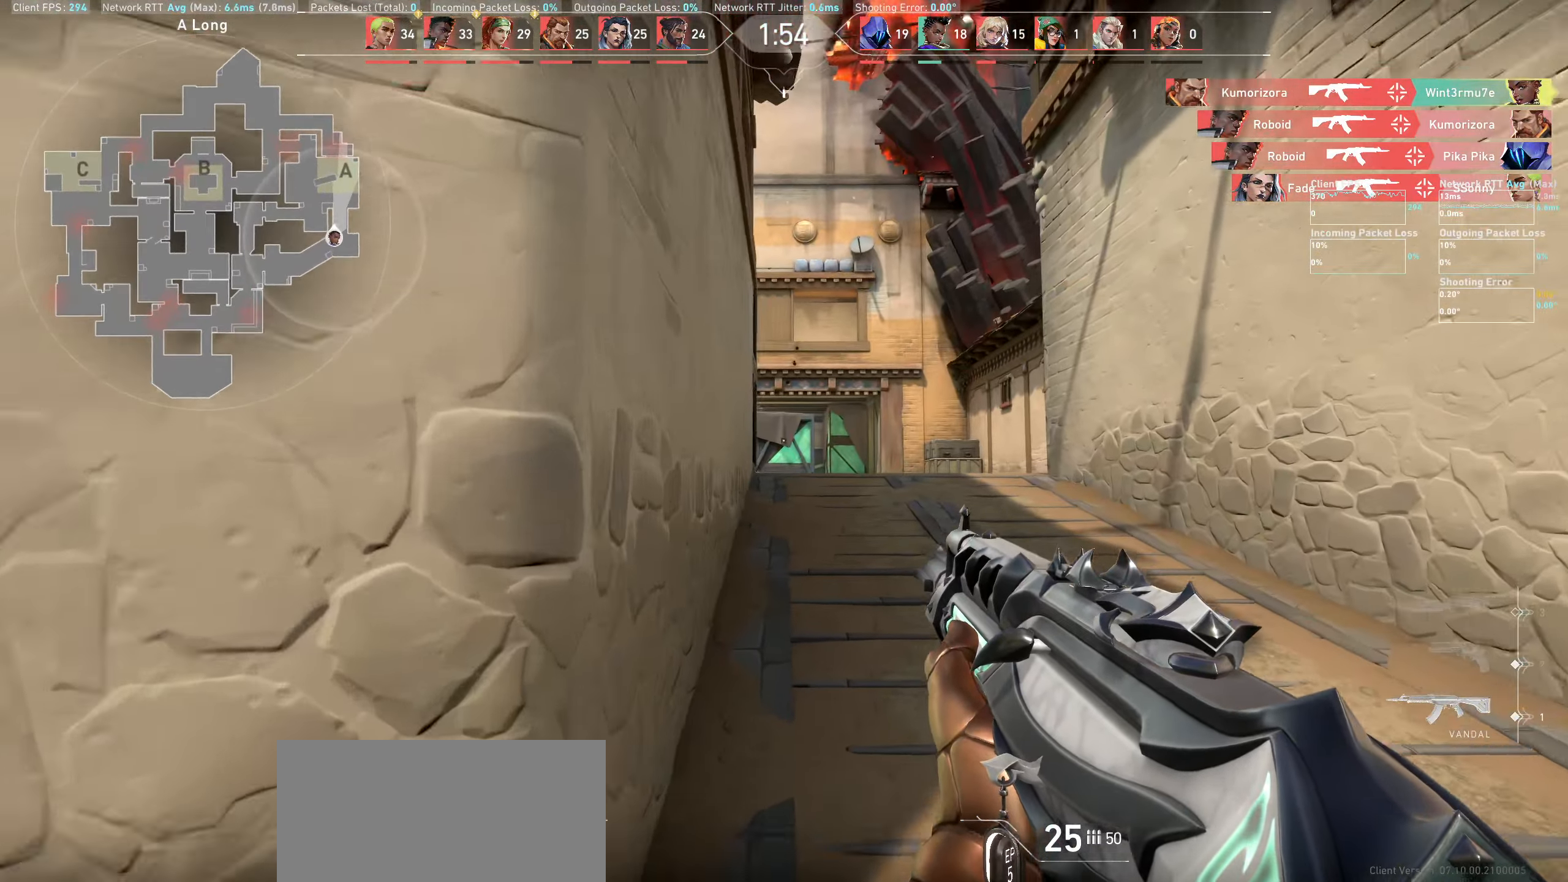
{"keys": ["w"], "mouse": [], "events": [[34, "d", "up"]]}
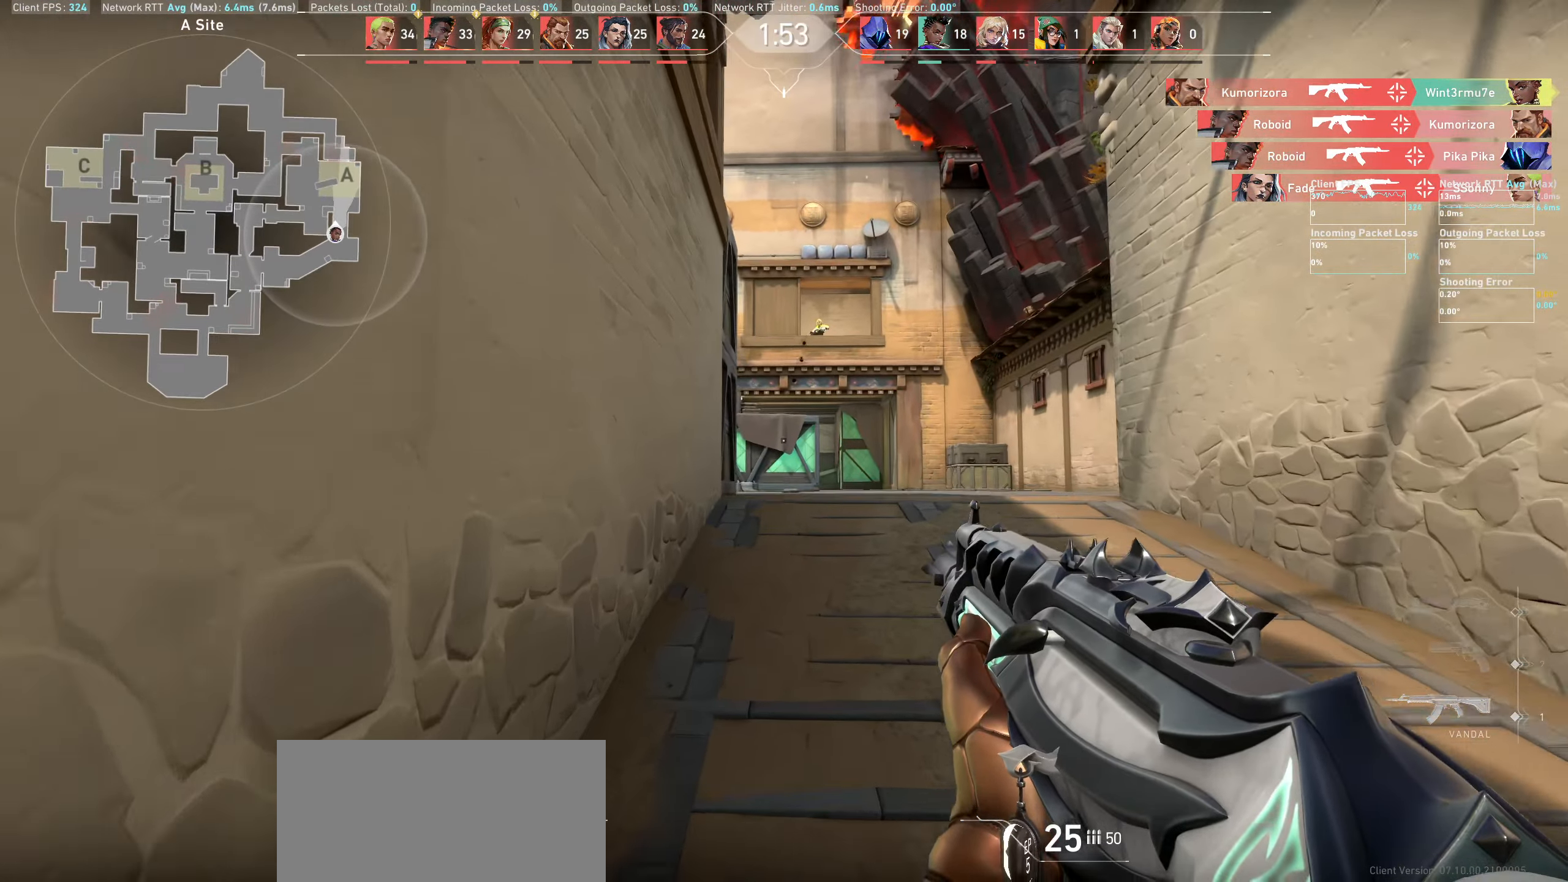
{"keys": ["d"], "mouse": [], "events": [[67, "d", "down"], [167, "w", "up"]]}
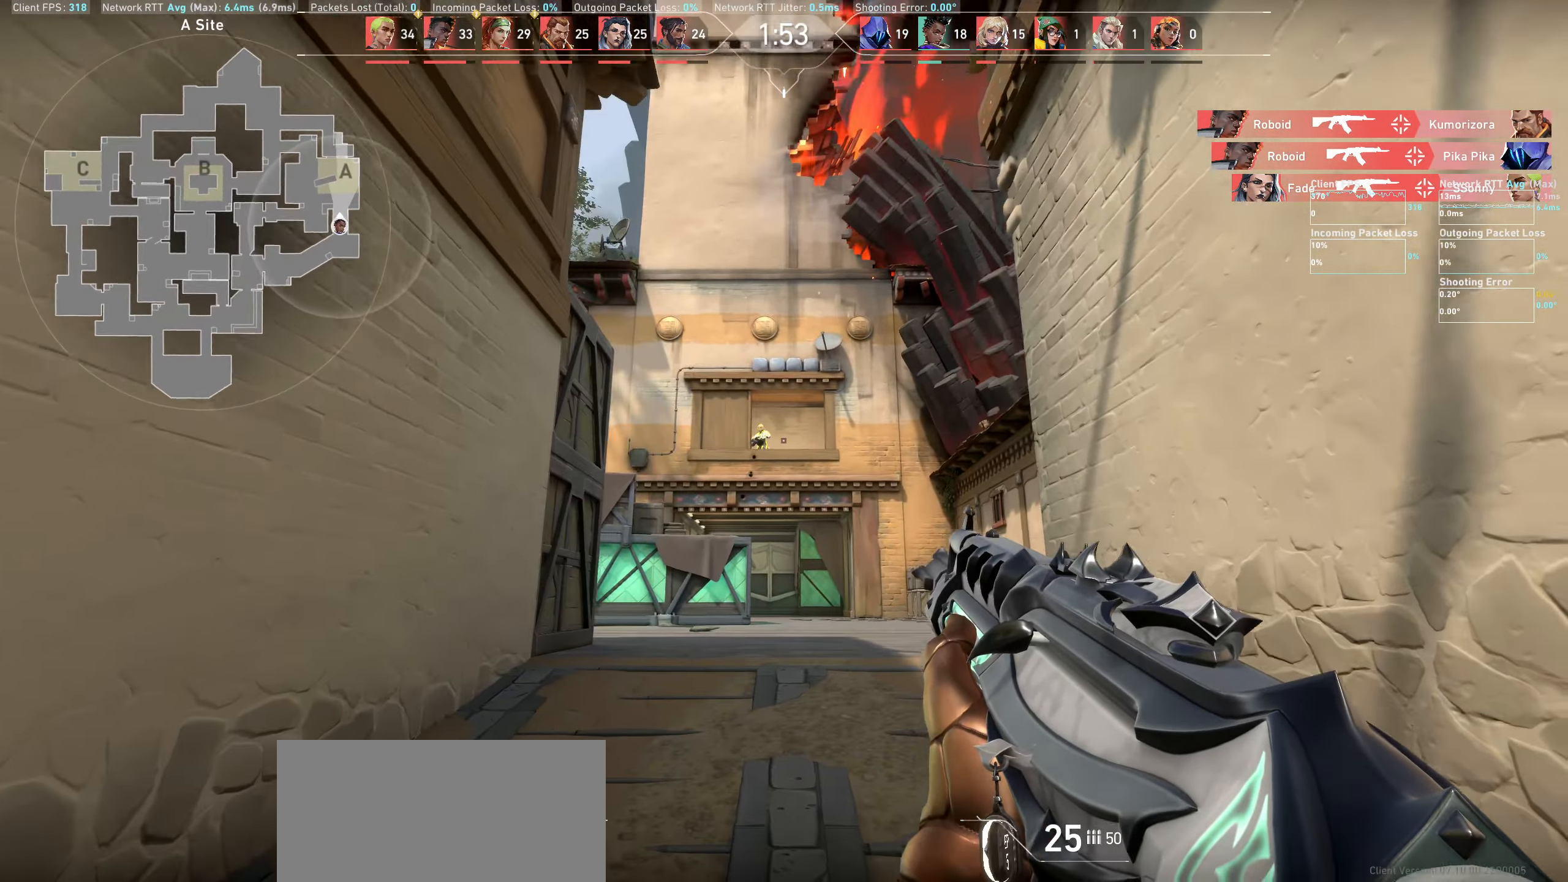
{"keys": [], "mouse": ["left"], "events": [[217, "d", "up"], [417, "mouse_left", "down"]]}
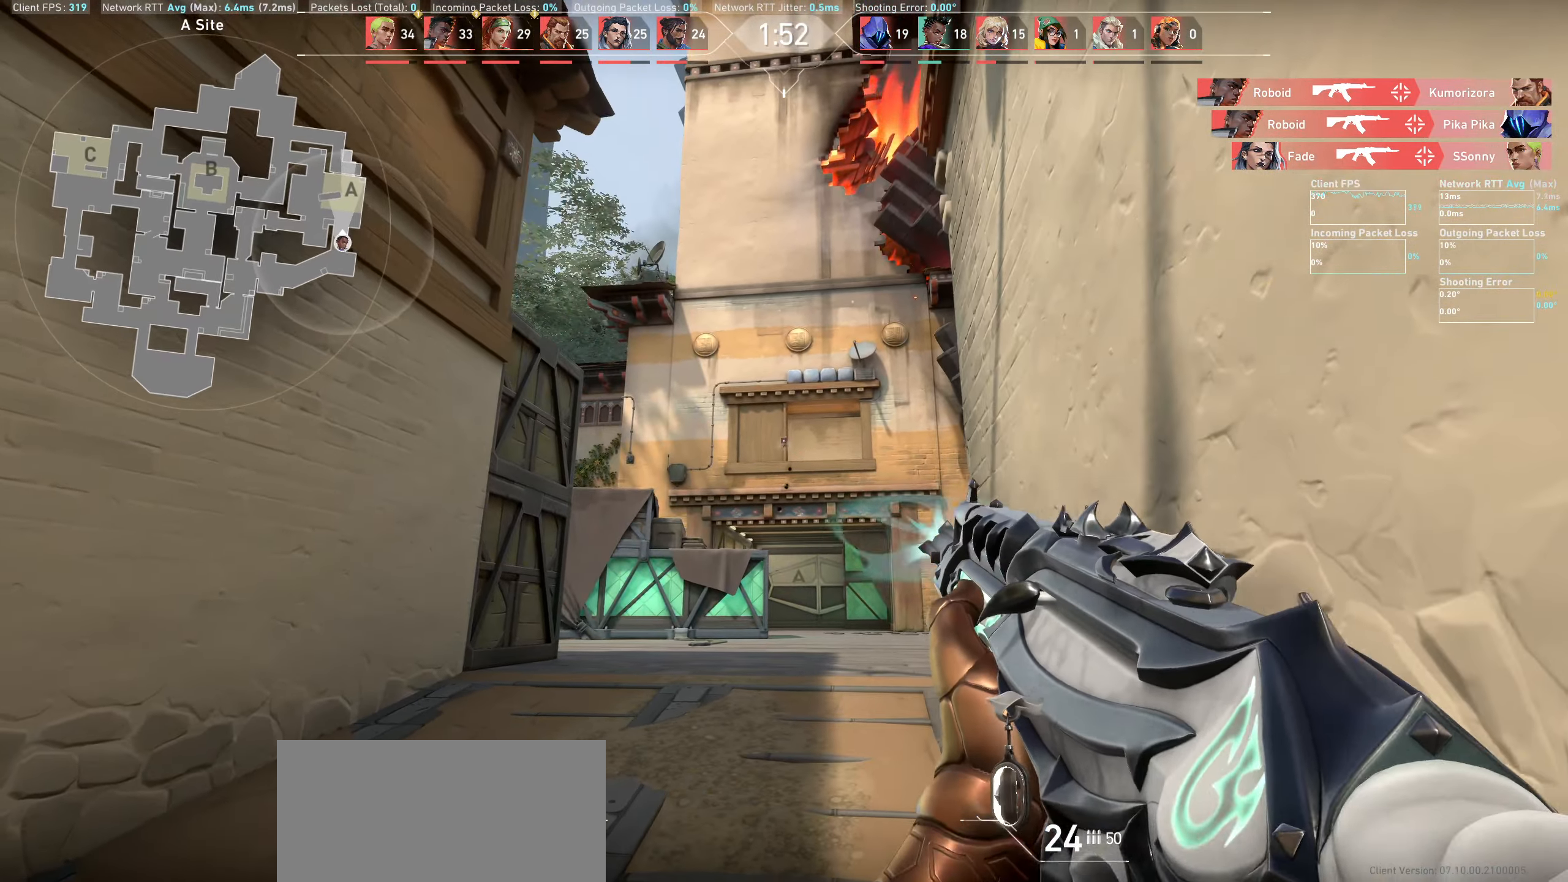
{"keys": [], "mouse": [], "events": [[17, "a", "down"], [100, "mouse_left", "up"], [334, "a", "up"]]}
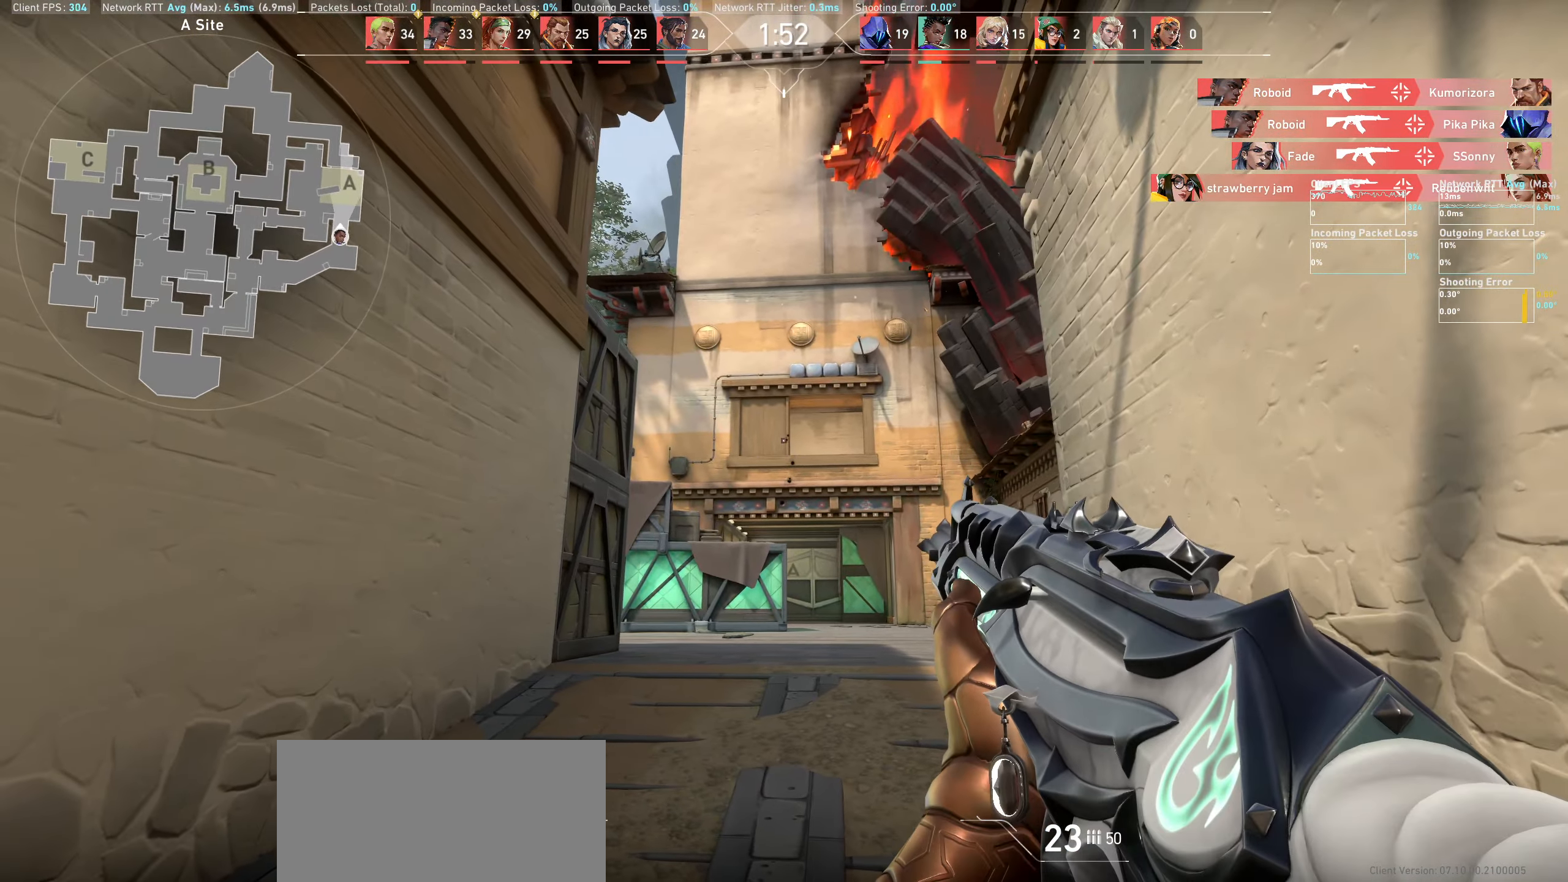
{"keys": [], "mouse": [], "events": [[67, "mouse_left", "down"], [117, "d", "down"], [234, "mouse_left", "up"], [334, "d", "up"]]}
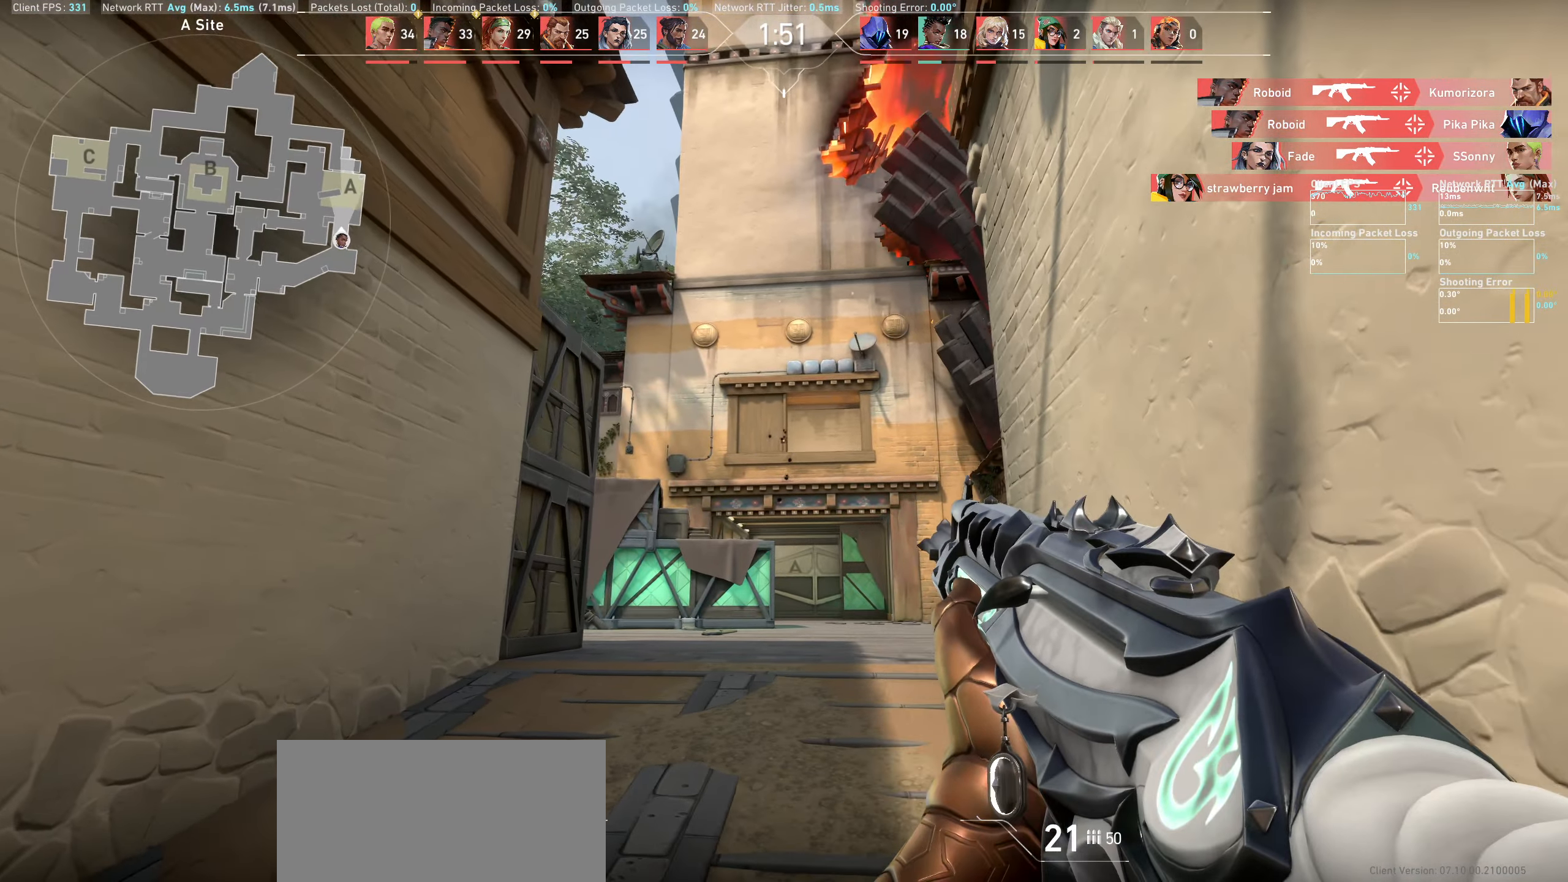
{"keys": [], "mouse": [], "events": [[117, "mouse_left", "down"], [184, "a", "down"], [284, "mouse_left", "up"], [400, "a", "up"]]}
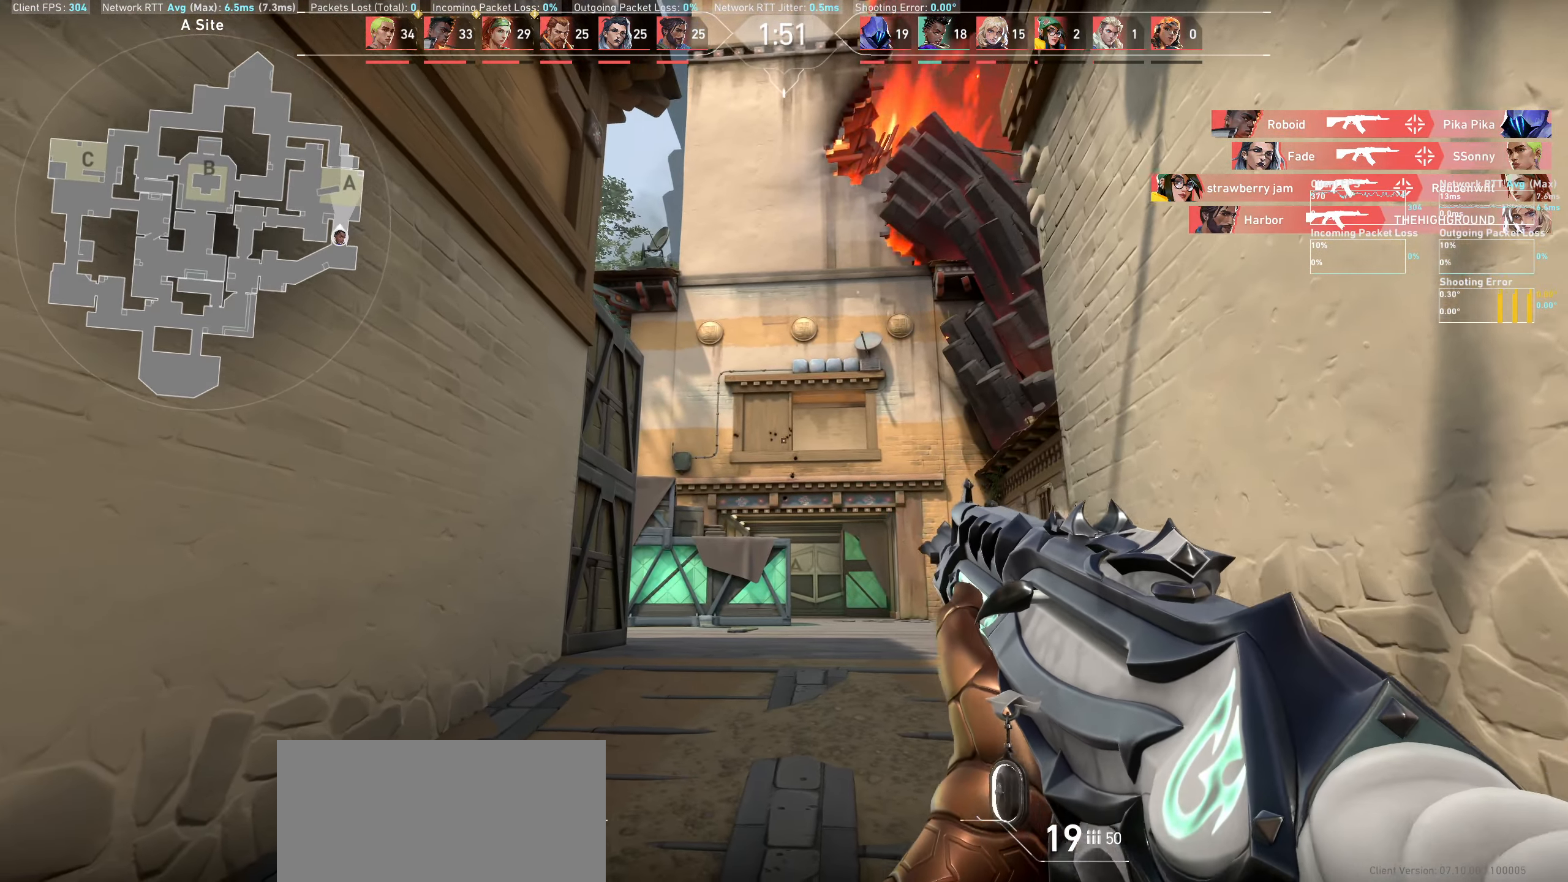
{"keys": ["w"], "mouse": [], "events": [[184, "mouse_left", "down"], [284, "w", "down"], [351, "mouse_left", "up"]]}
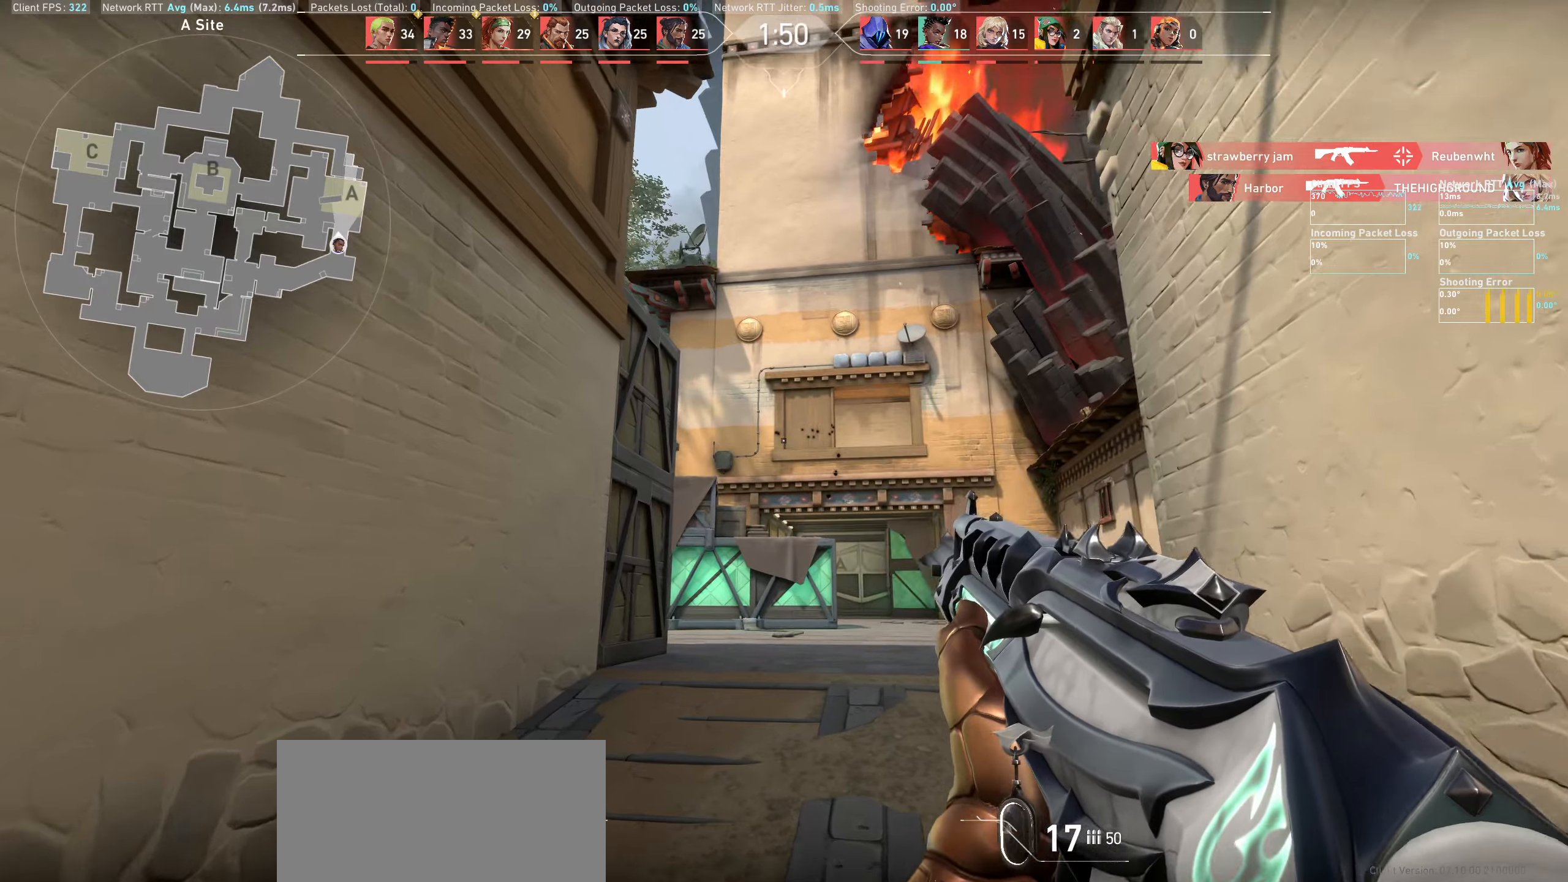
{"keys": [], "mouse": [], "events": [[83, "w", "up"], [316, "mouse_left", "down"], [483, "mouse_left", "up"]]}
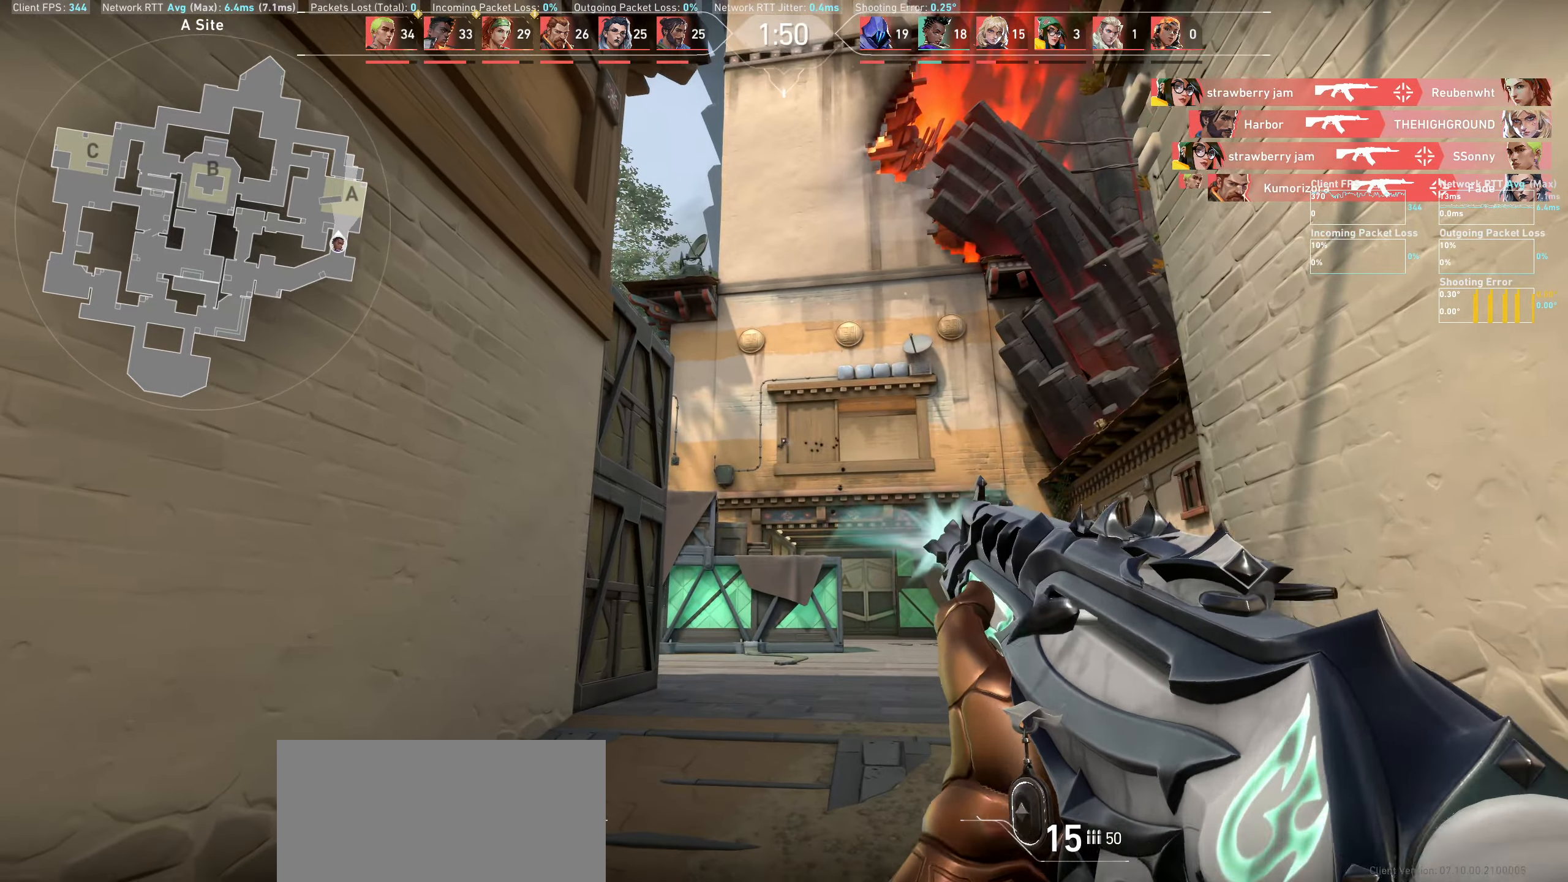
{"keys": ["d", "w"], "mouse": [], "events": [[50, "w", "down"], [450, "d", "down"]]}
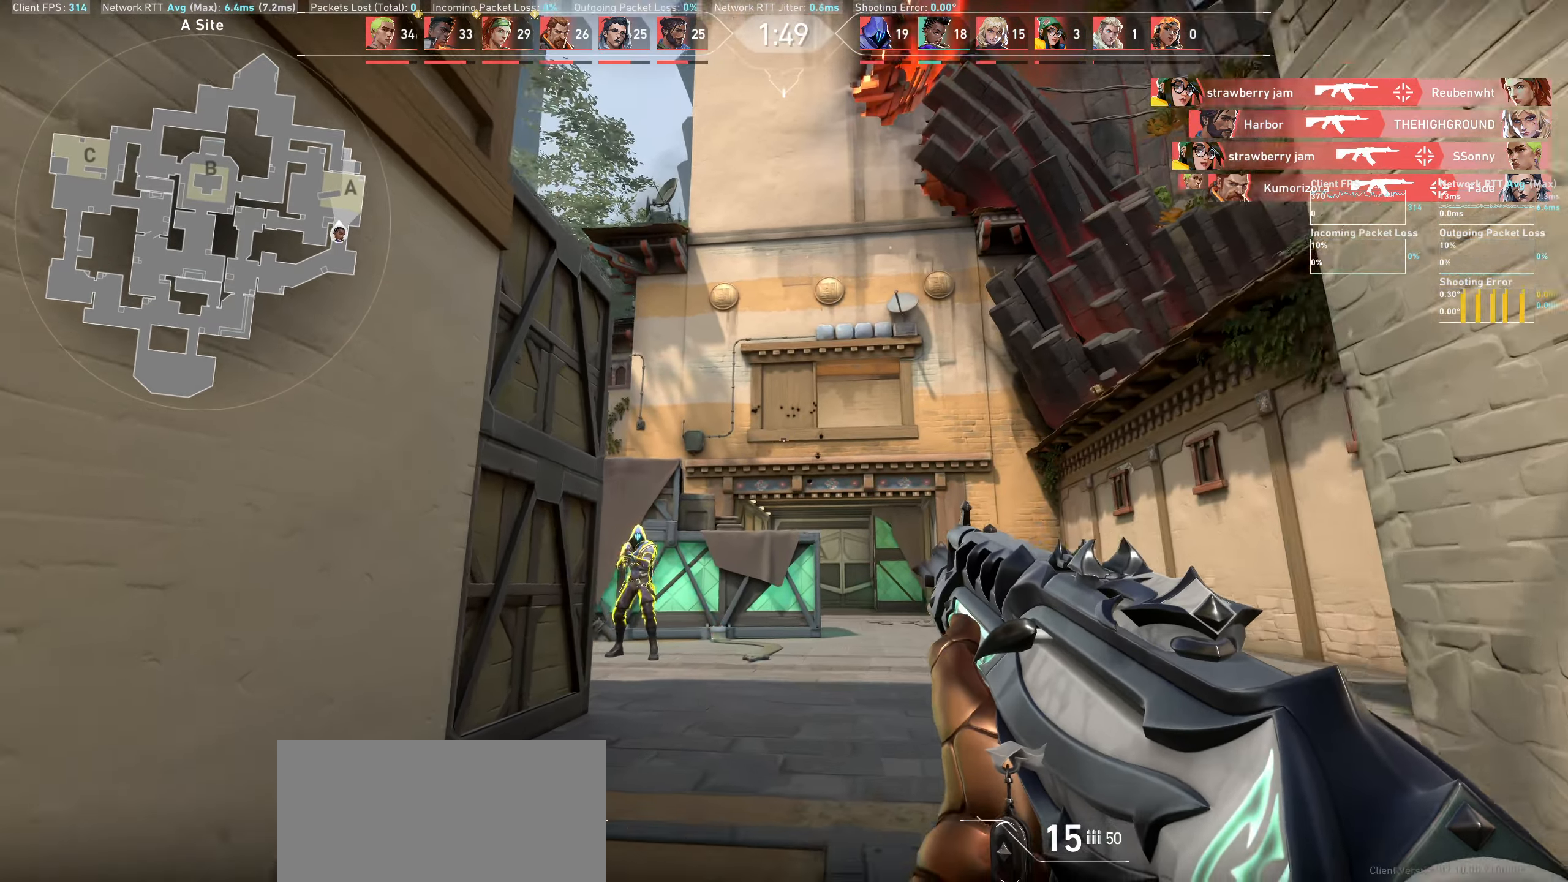
{"keys": [], "mouse": ["left"], "events": [[166, "w", "up"], [350, "d", "up"], [450, "mouse_left", "down"]]}
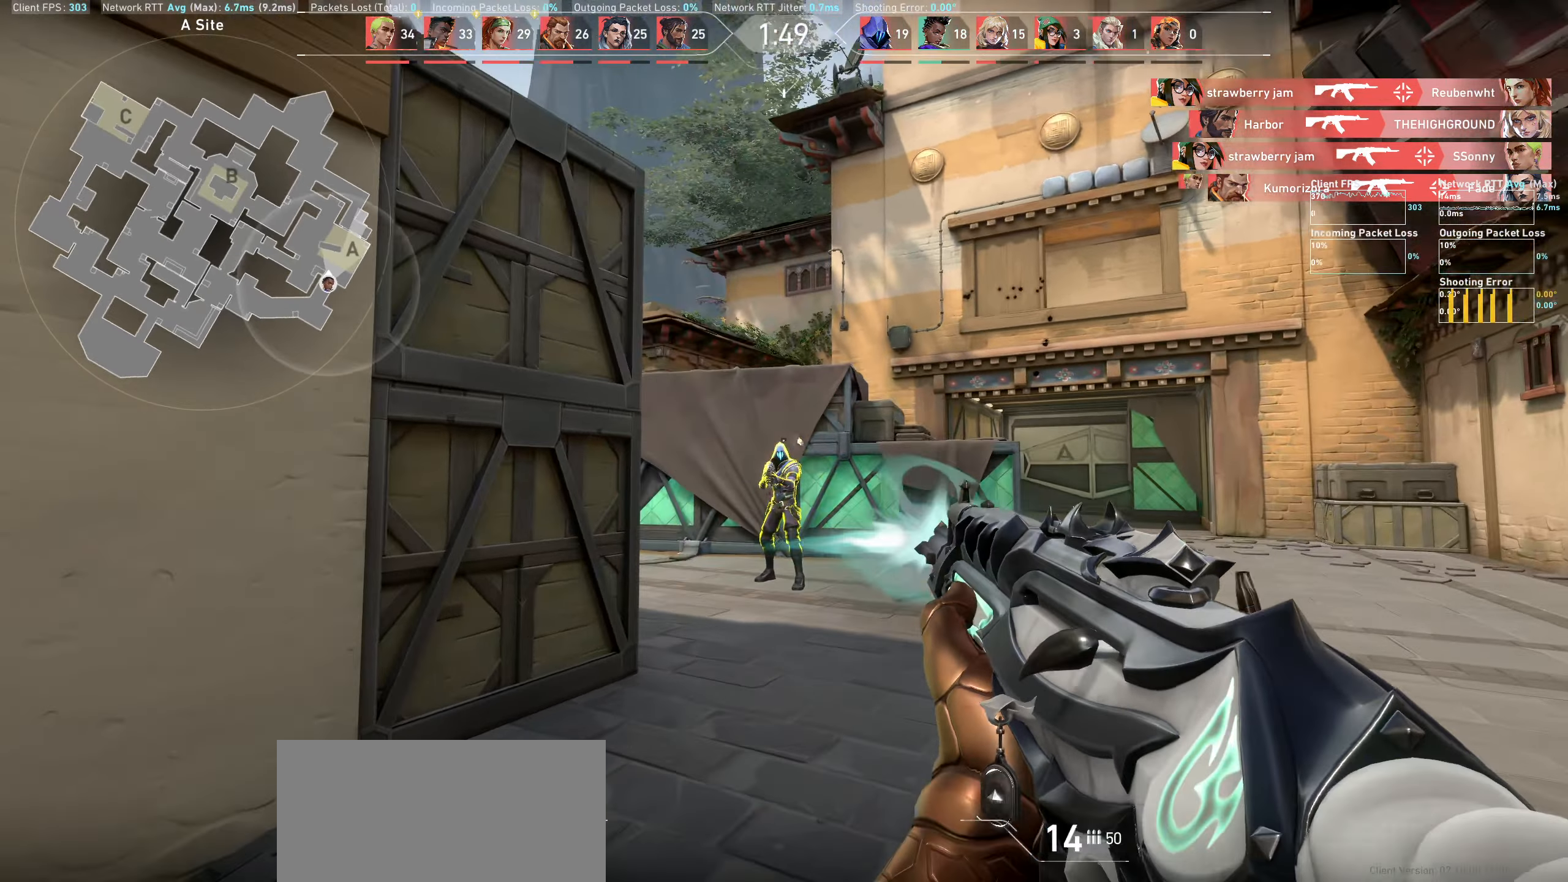
{"keys": [], "mouse": [], "events": [[116, "mouse_left", "up"], [266, "mouse_left", "down"], [433, "mouse_left", "up"]]}
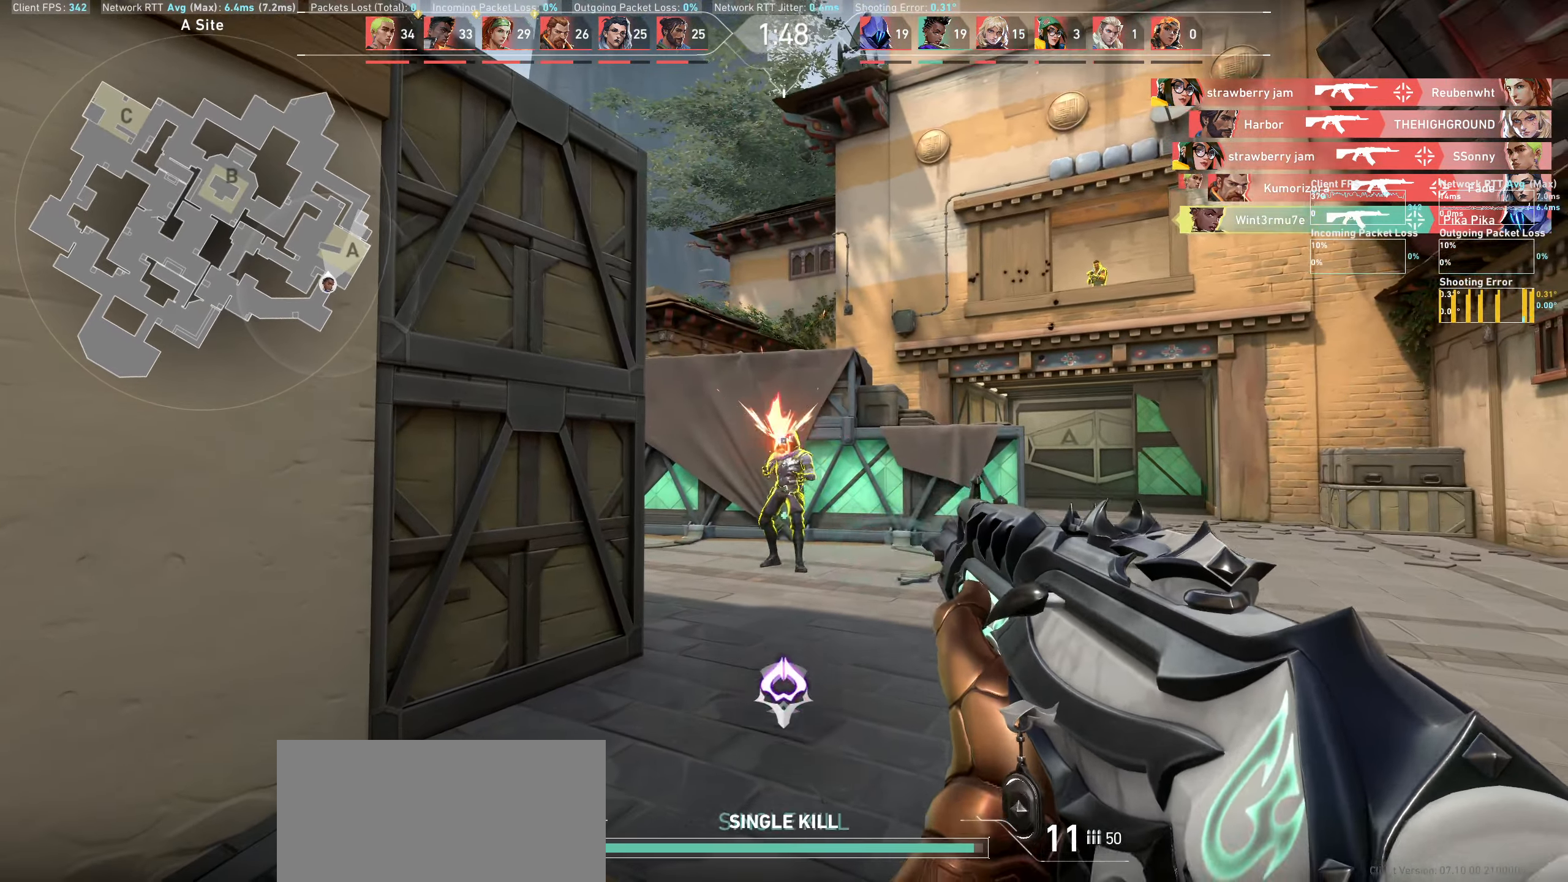
{"keys": ["a"], "mouse": ["left"], "events": [[16, "mouse_left", "down"], [133, "w", "down"], [183, "a", "down"], [183, "mouse_left", "up"], [200, "w", "up"], [500, "mouse_left", "down"]]}
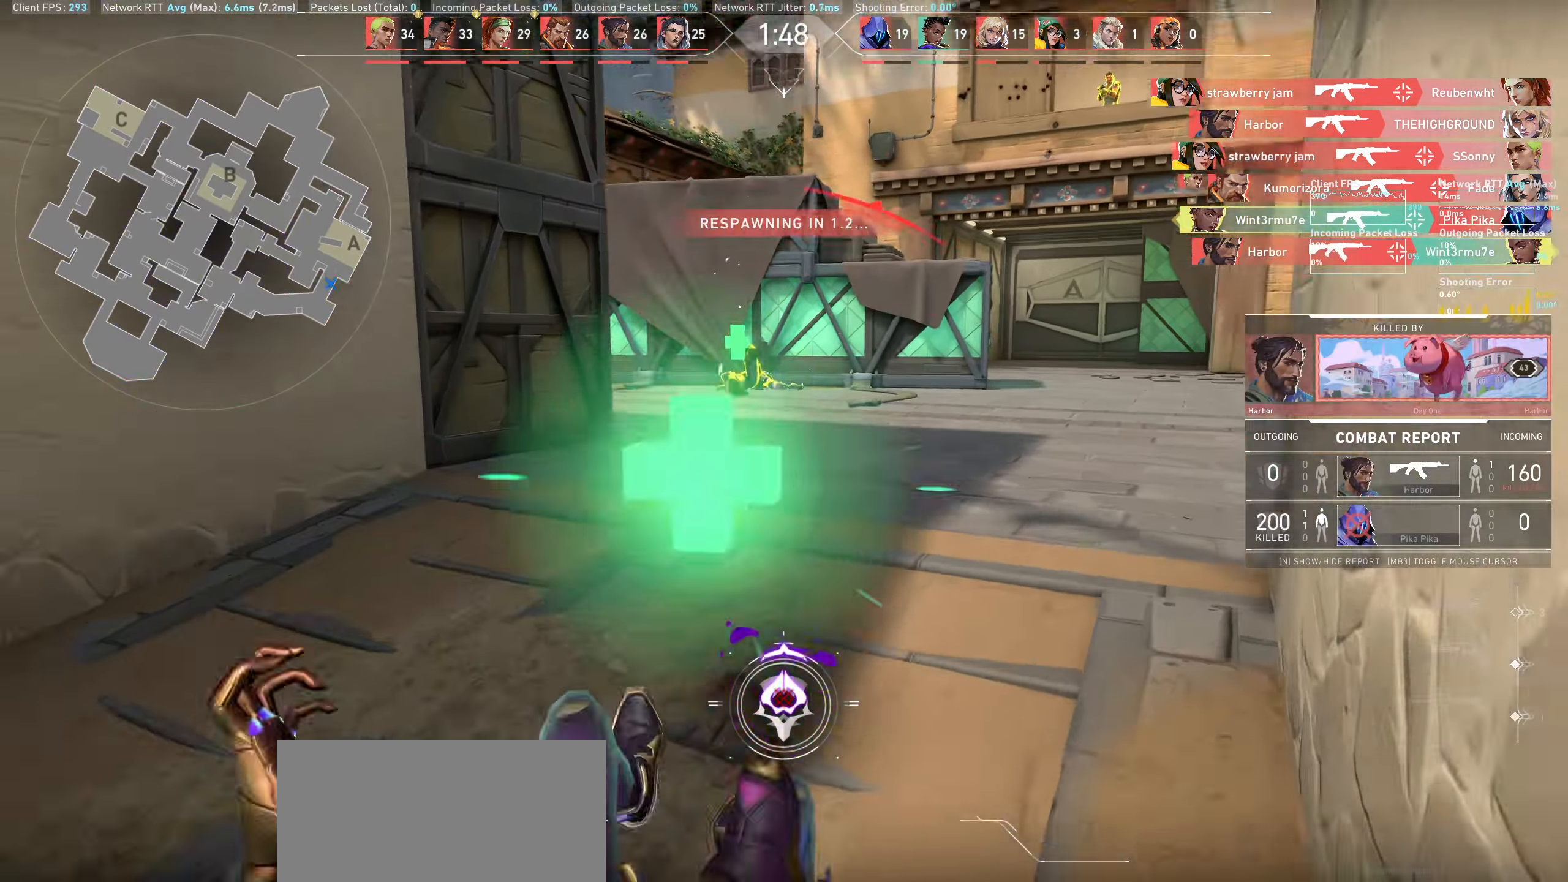
{"keys": [], "mouse": [], "events": [[133, "a", "up"], [183, "mouse_left", "up"]]}
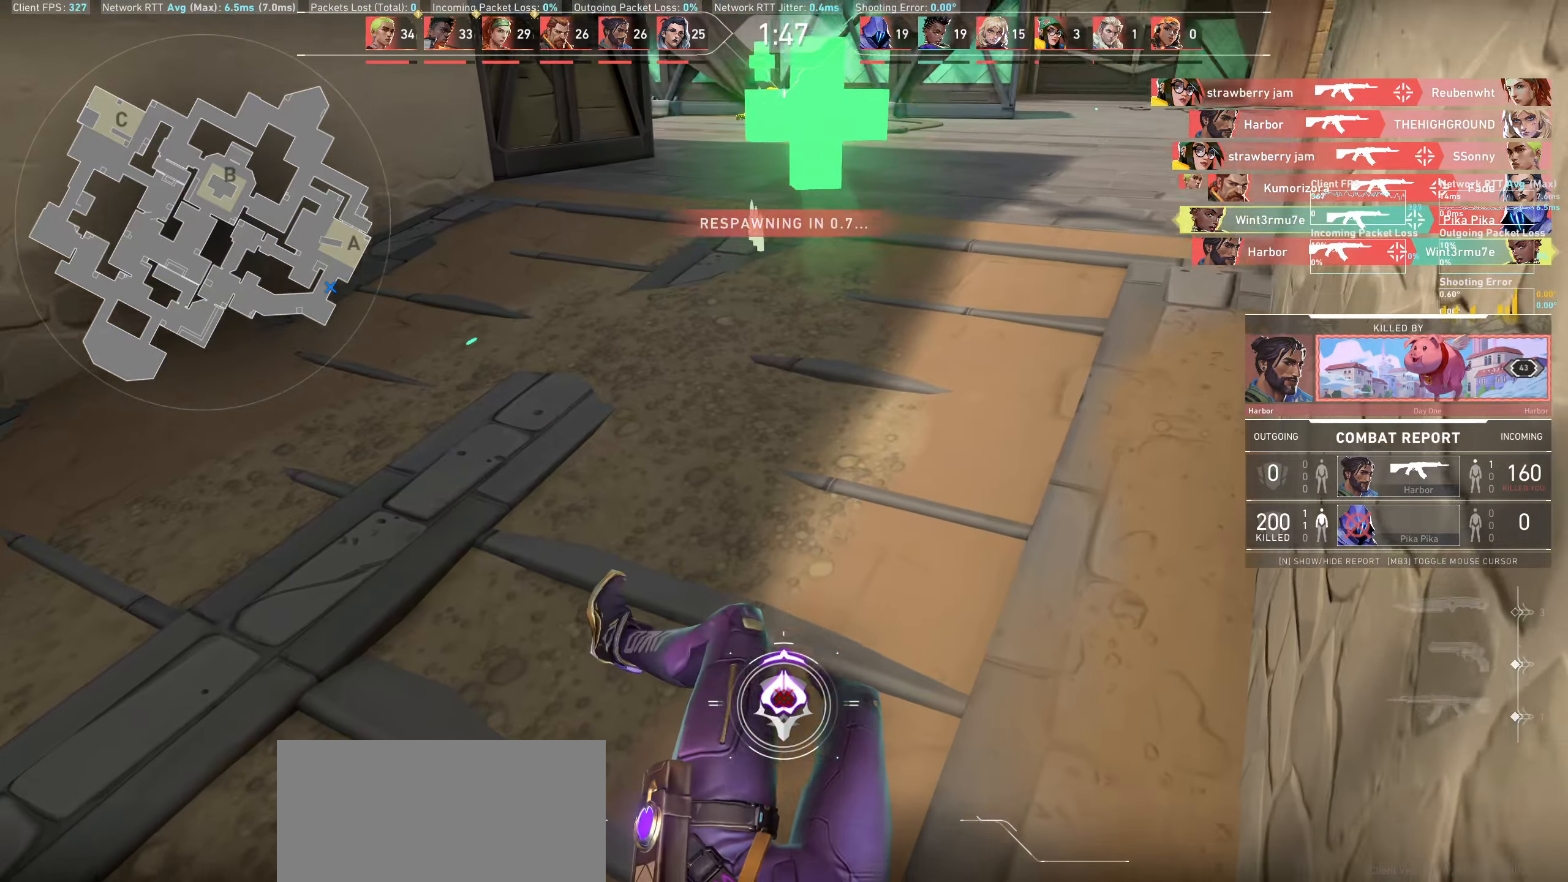
{"keys": [], "mouse": [], "events": []}
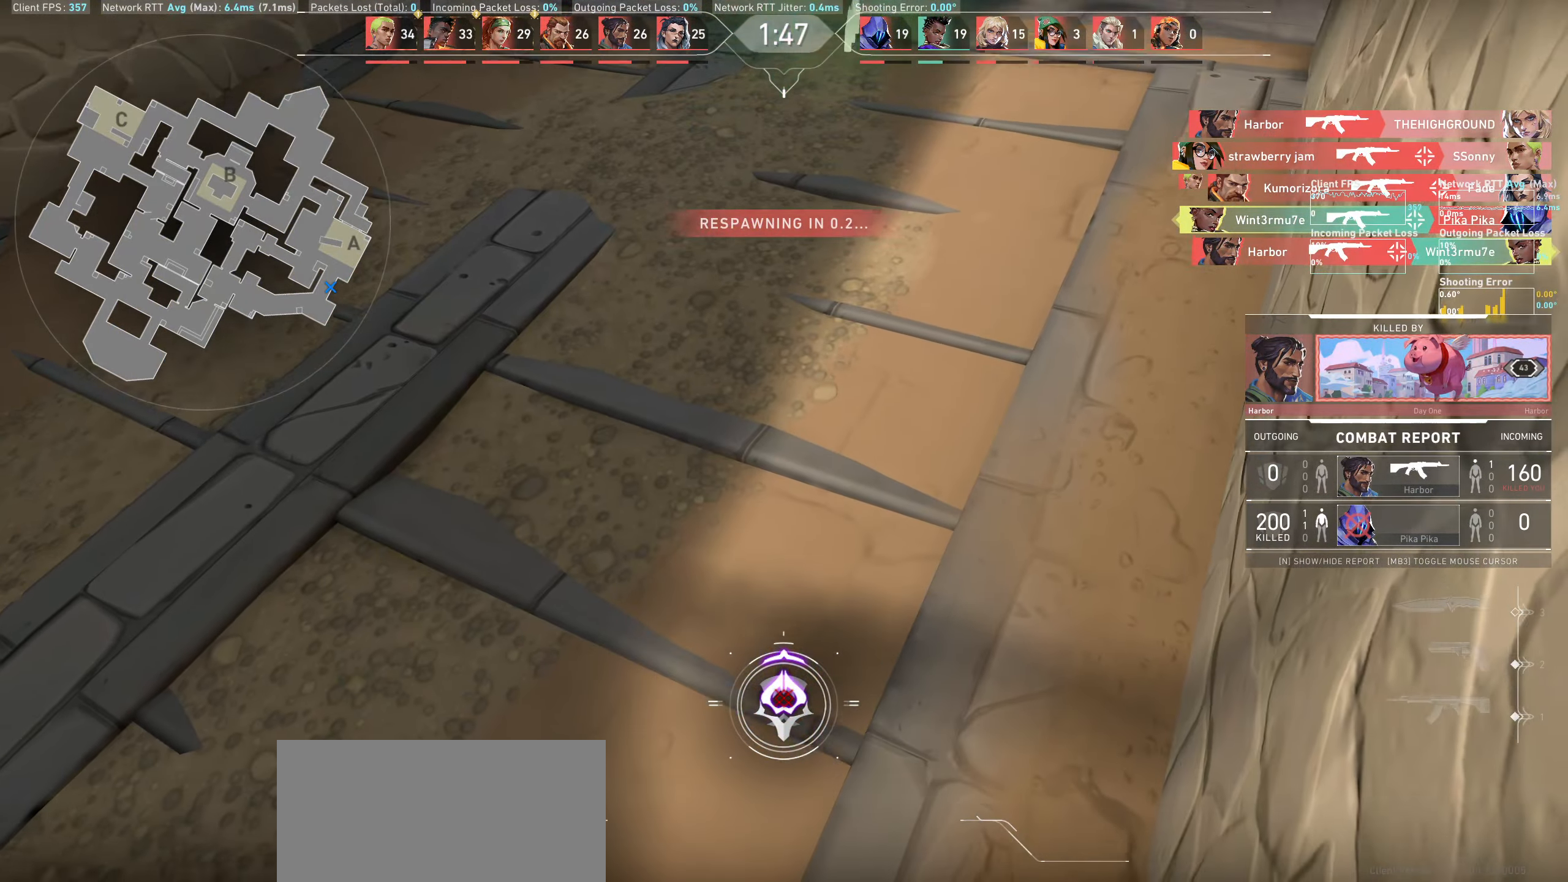
{"keys": [], "mouse": [], "events": []}
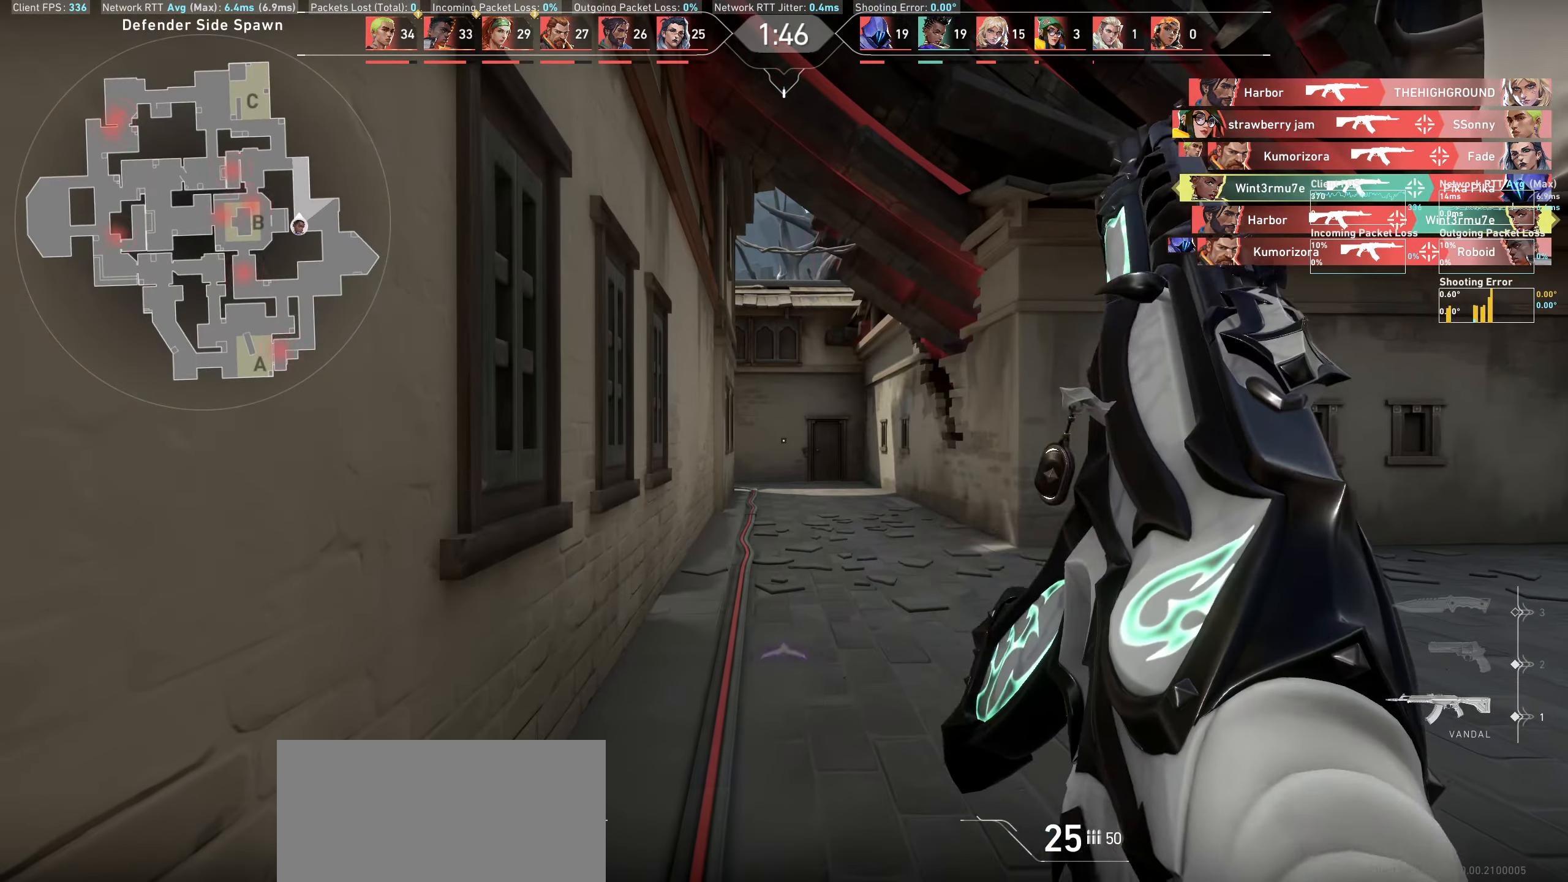
{"keys": ["w"], "mouse": [], "events": [[233, "w", "down"]]}
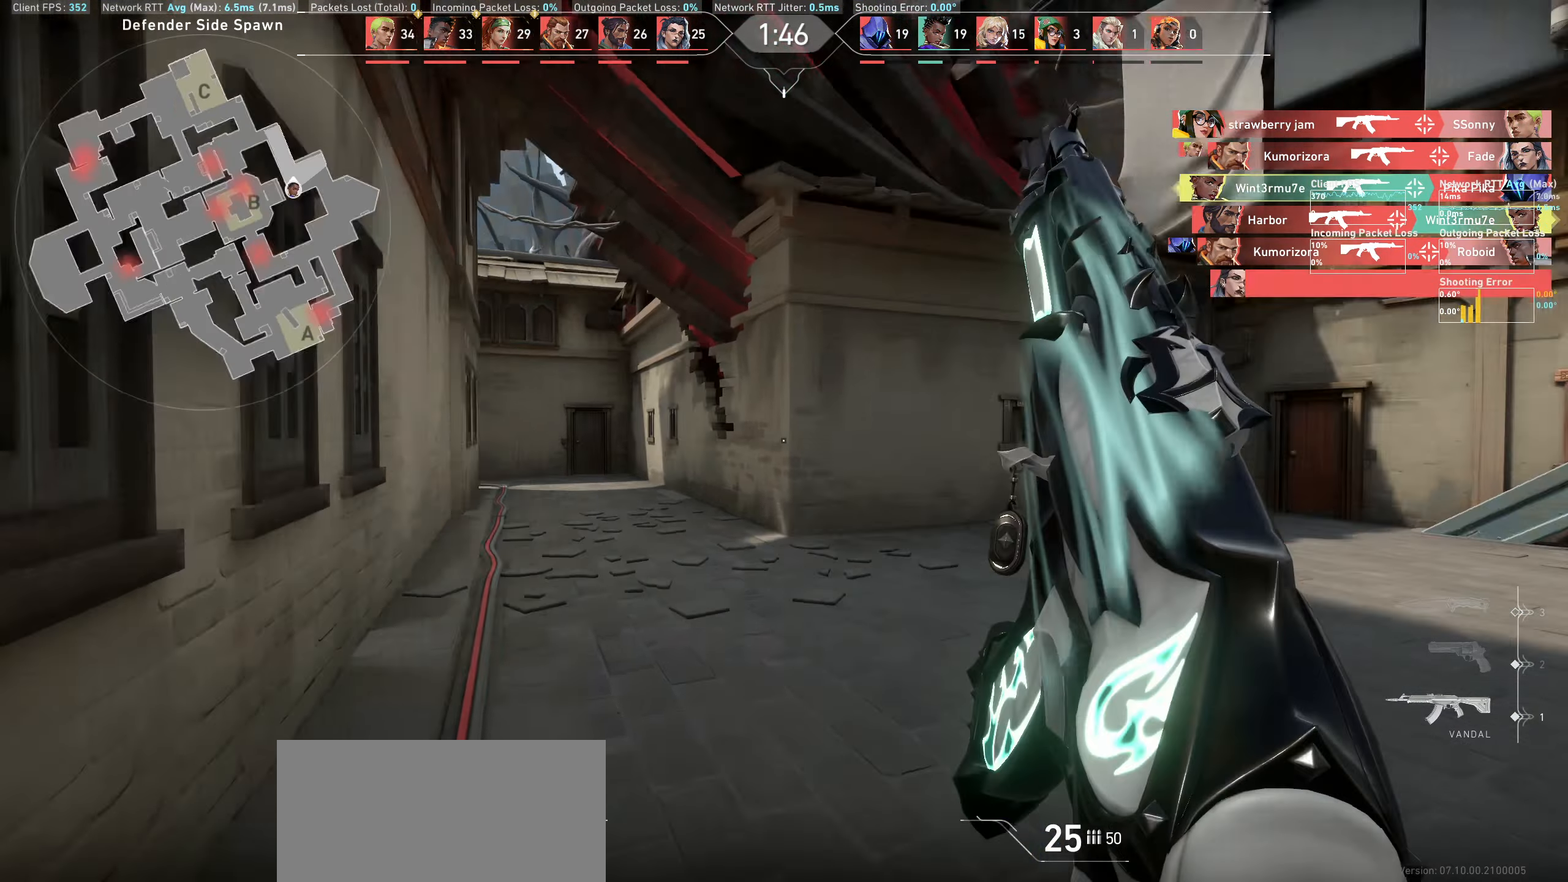
{"keys": ["w"], "mouse": [], "events": []}
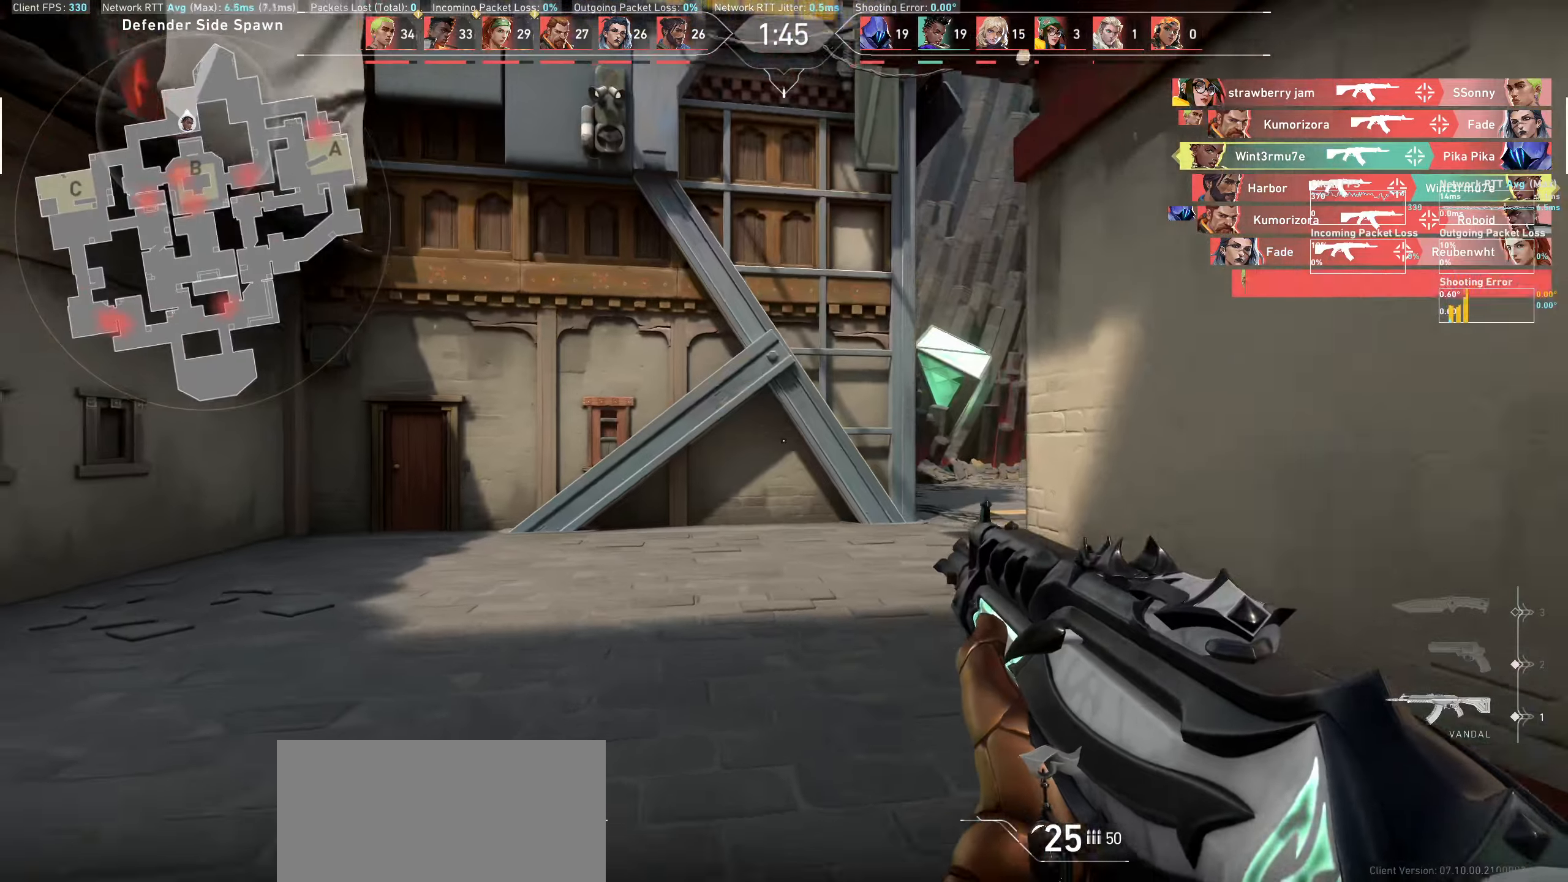
{"keys": ["w"], "mouse": [], "events": []}
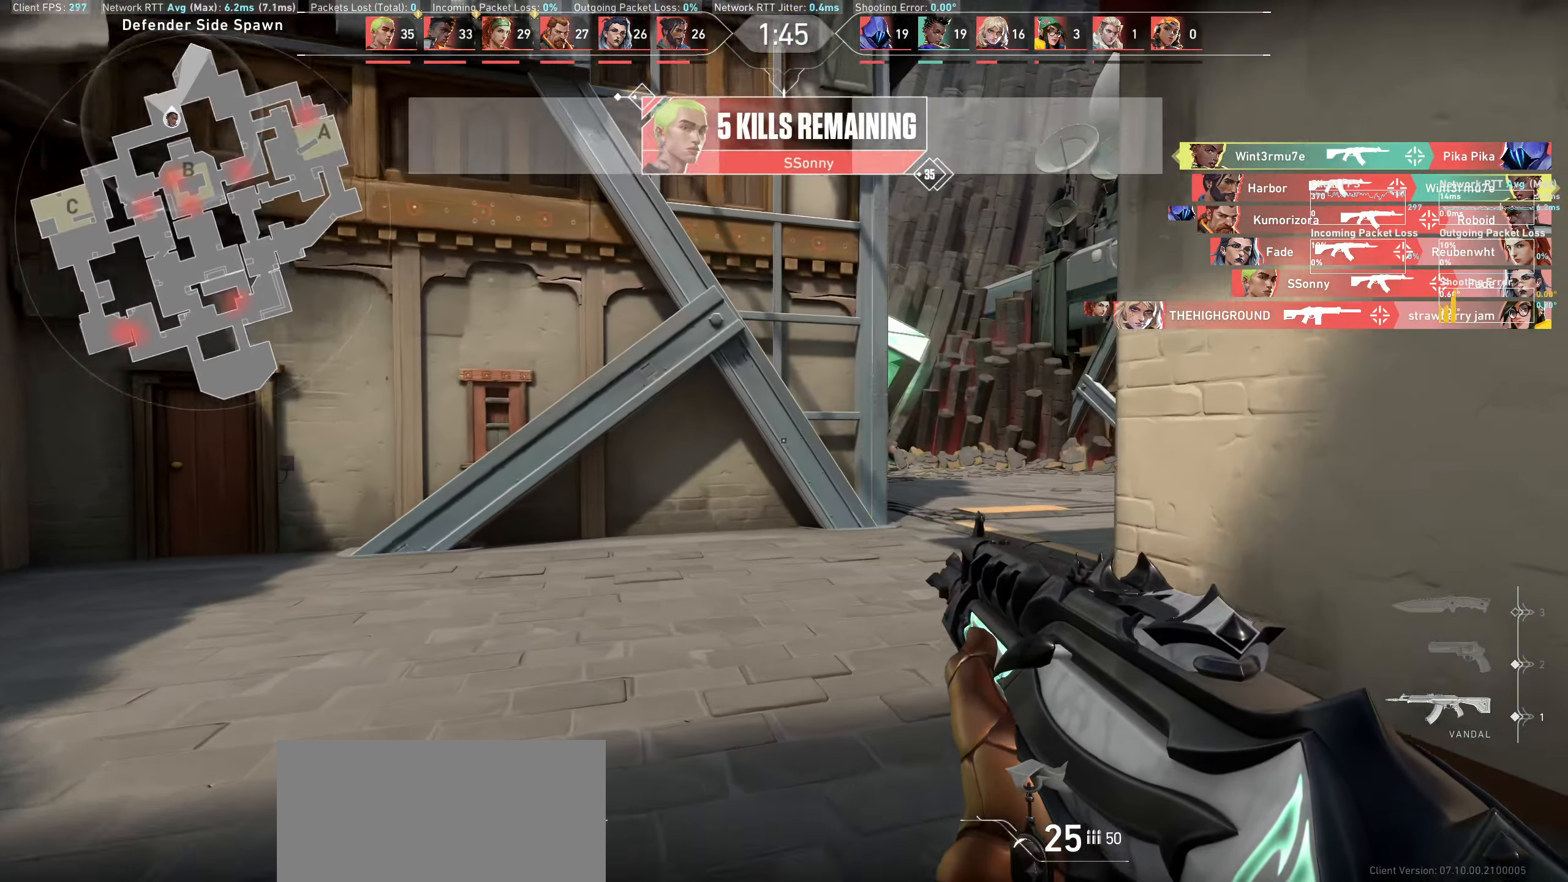
{"keys": ["w"], "mouse": [], "events": []}
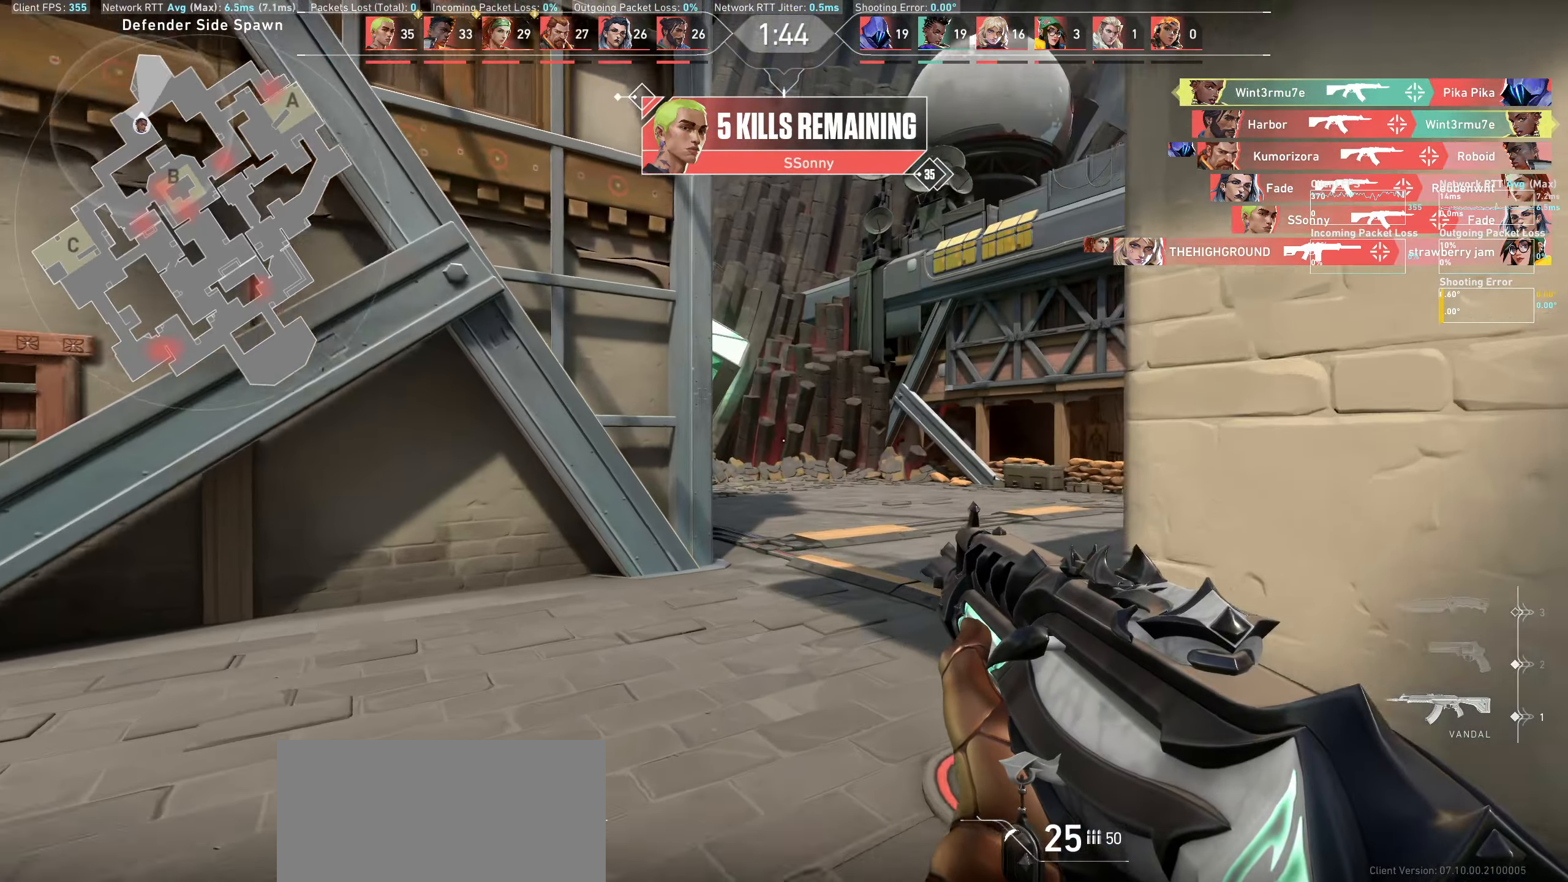
{"keys": ["w"], "mouse": [], "events": []}
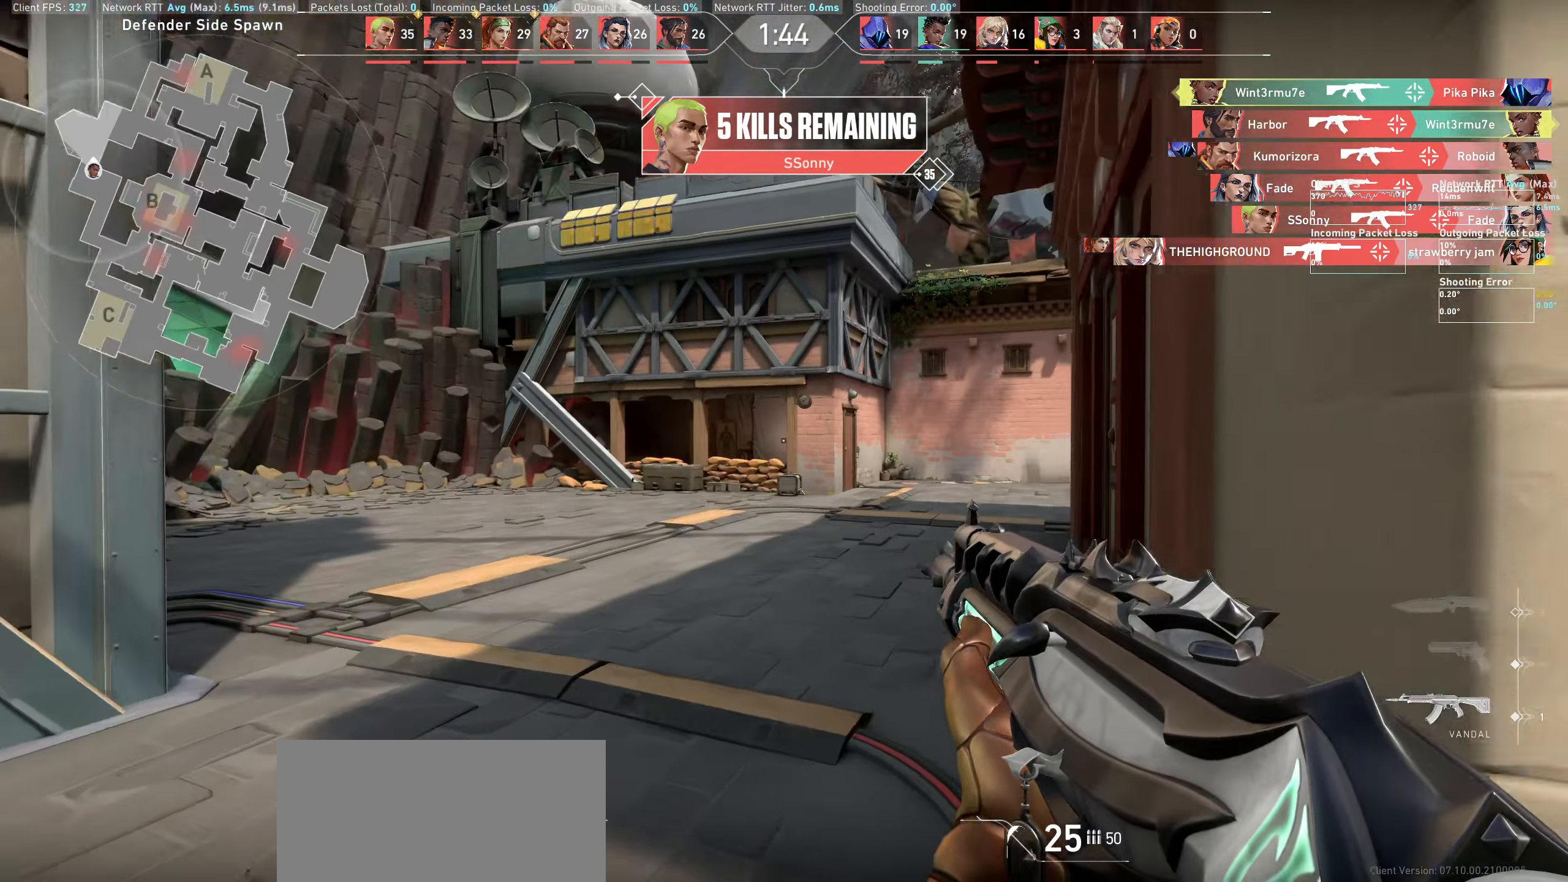
{"keys": ["w"], "mouse": [], "events": []}